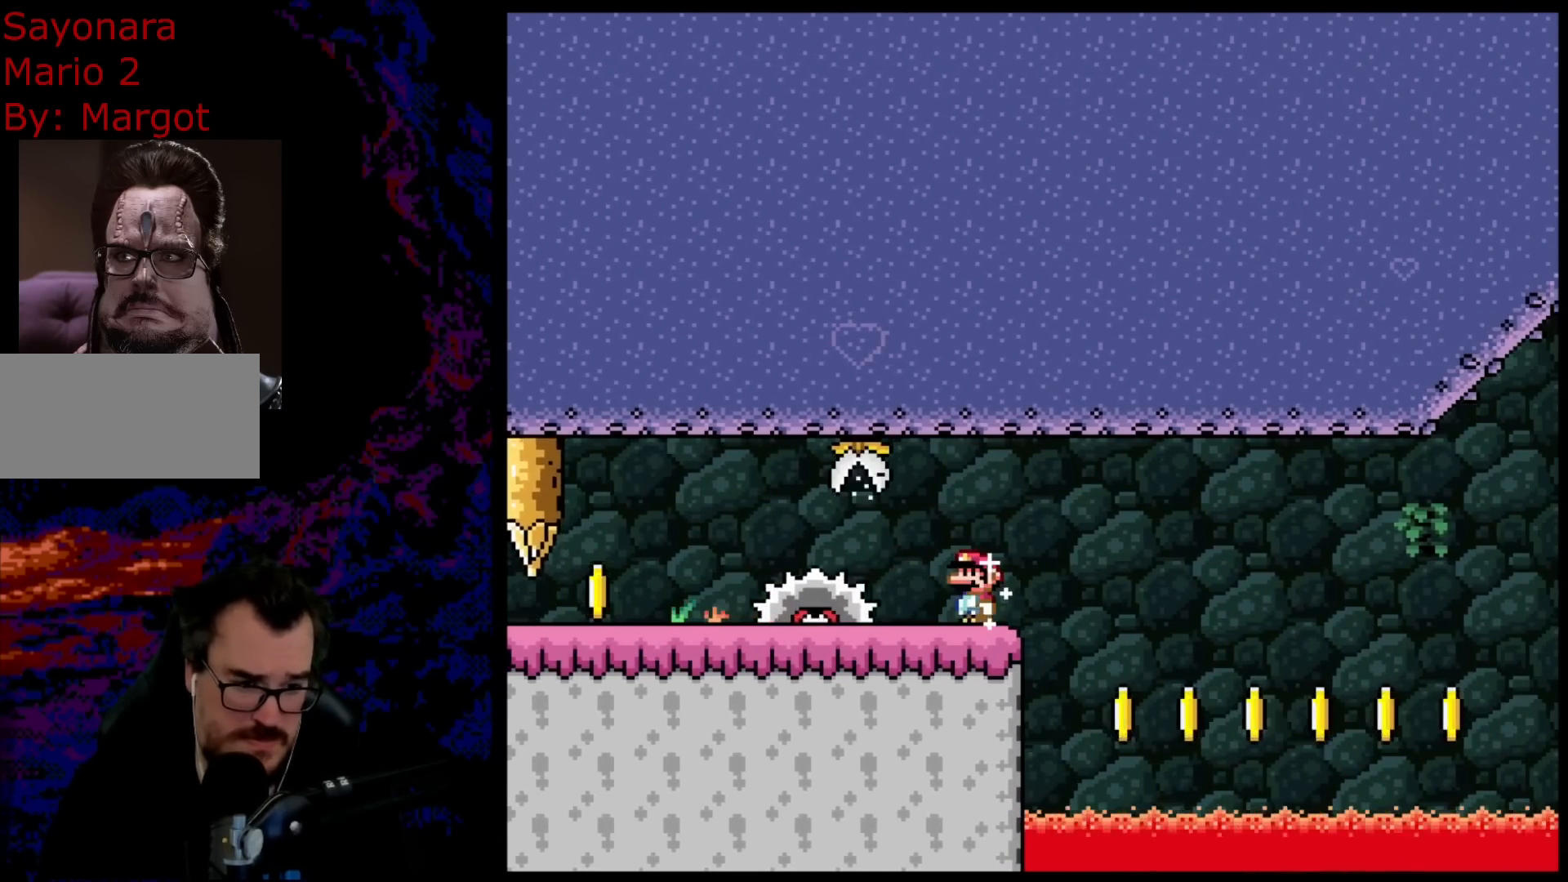
Gameplay with a controller (Nintendo layout); each line is a JSON object with the inputs held at the frame after it. "events" lists button and stick changes between this image and that frame as [ms after this image, input, new state], when the widget could be followed in between. Not read: L3 R3.
{"buttons": ["X", "DPAD_RIGHT"], "events": [[133, "A", "down"], [333, "DPAD_RIGHT", "down"], [400, "A", "up"]]}
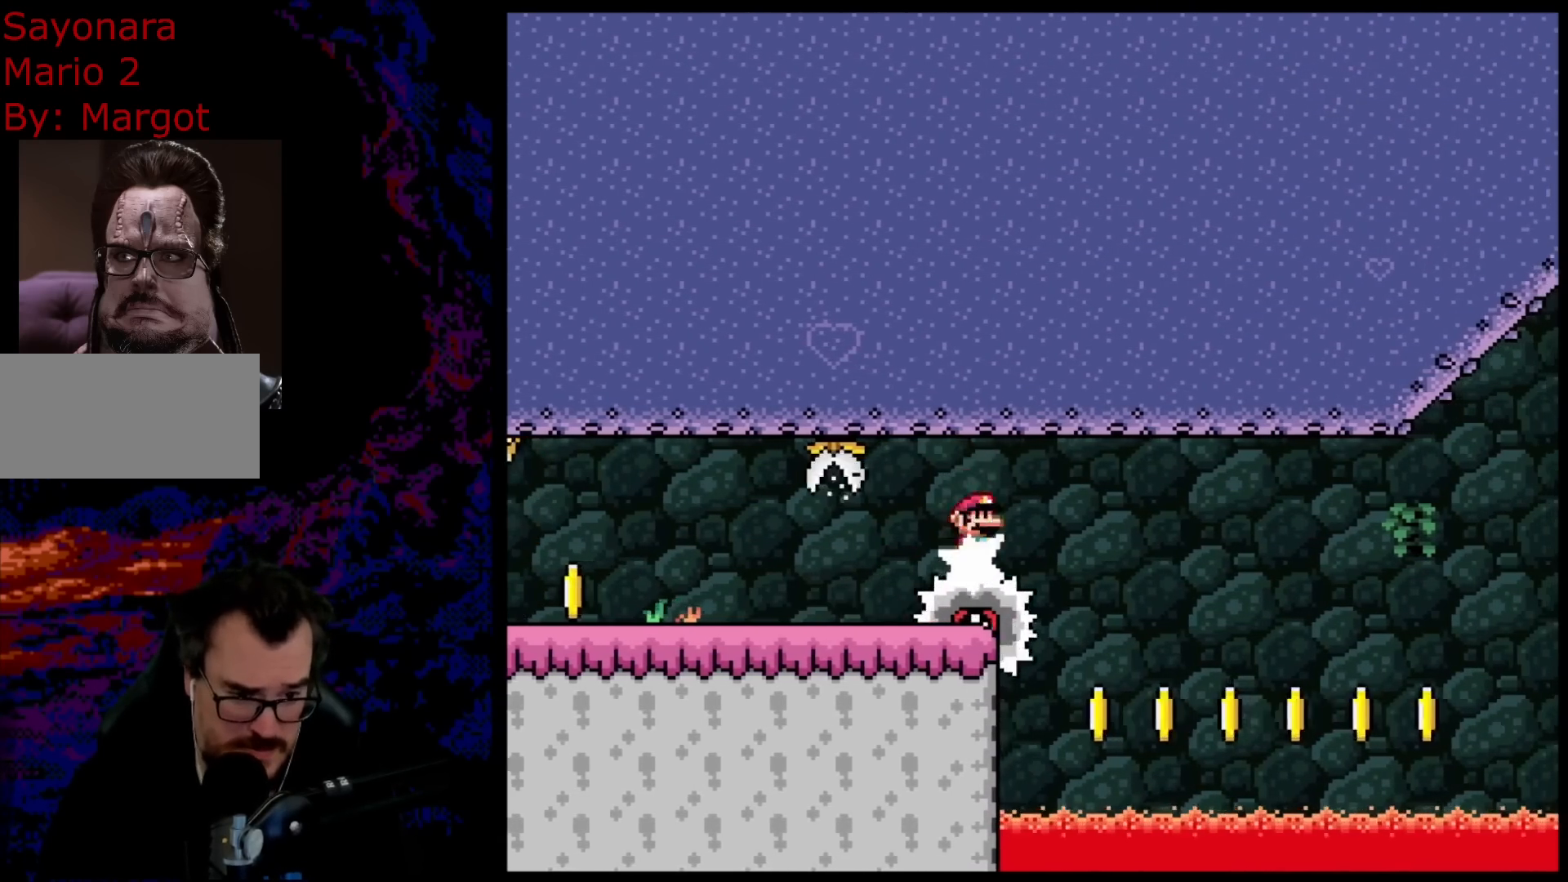
{"buttons": ["X"], "events": [[83, "DPAD_RIGHT", "up"], [417, "DPAD_RIGHT", "down"], [483, "DPAD_RIGHT", "up"]]}
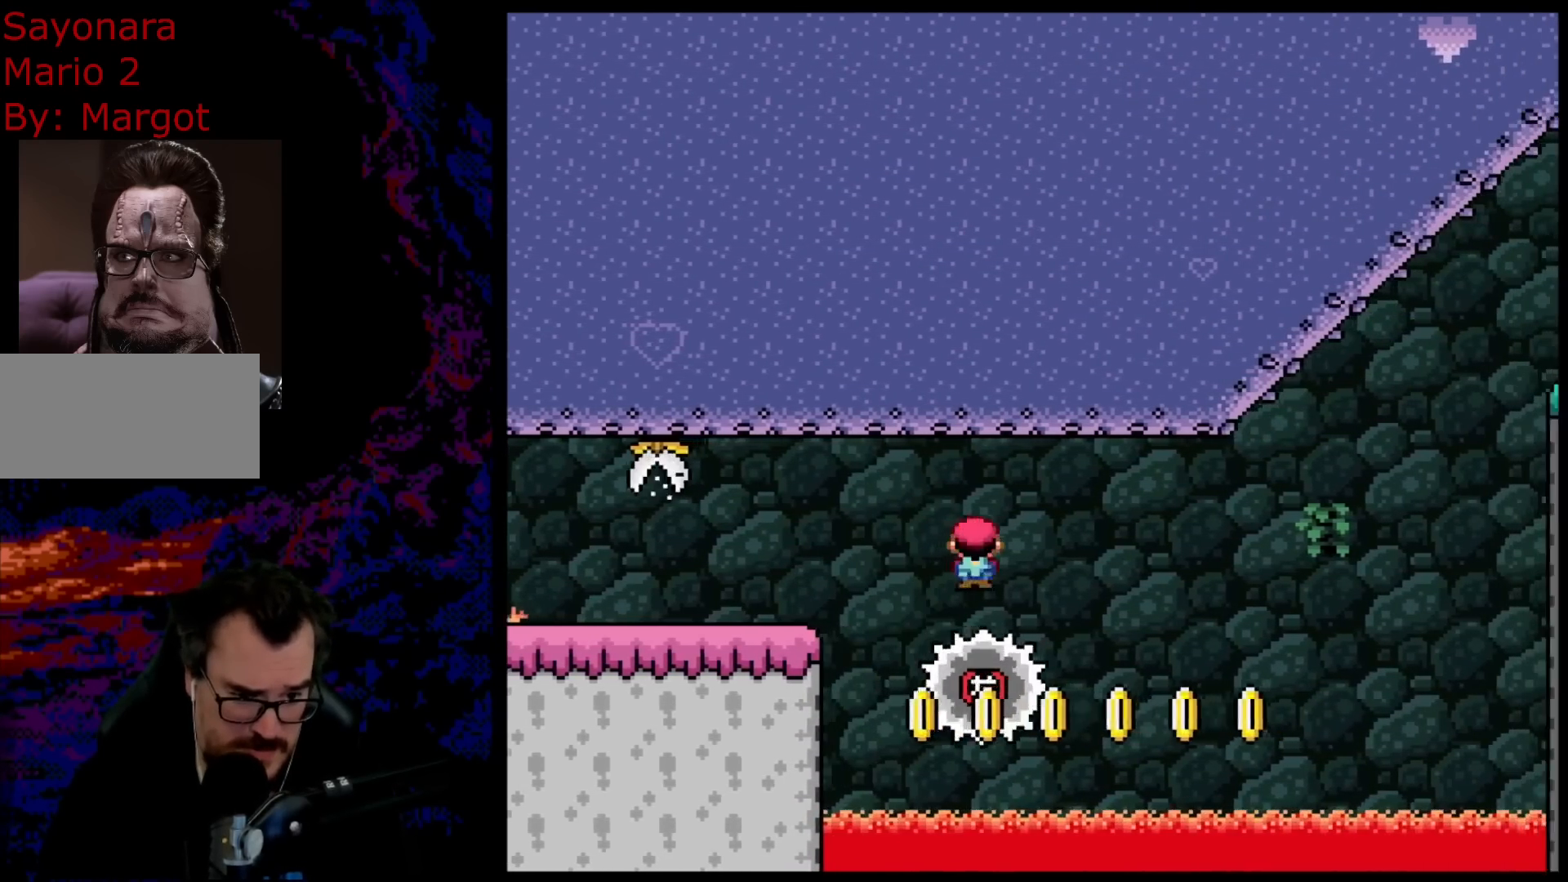
{"buttons": ["X"], "events": []}
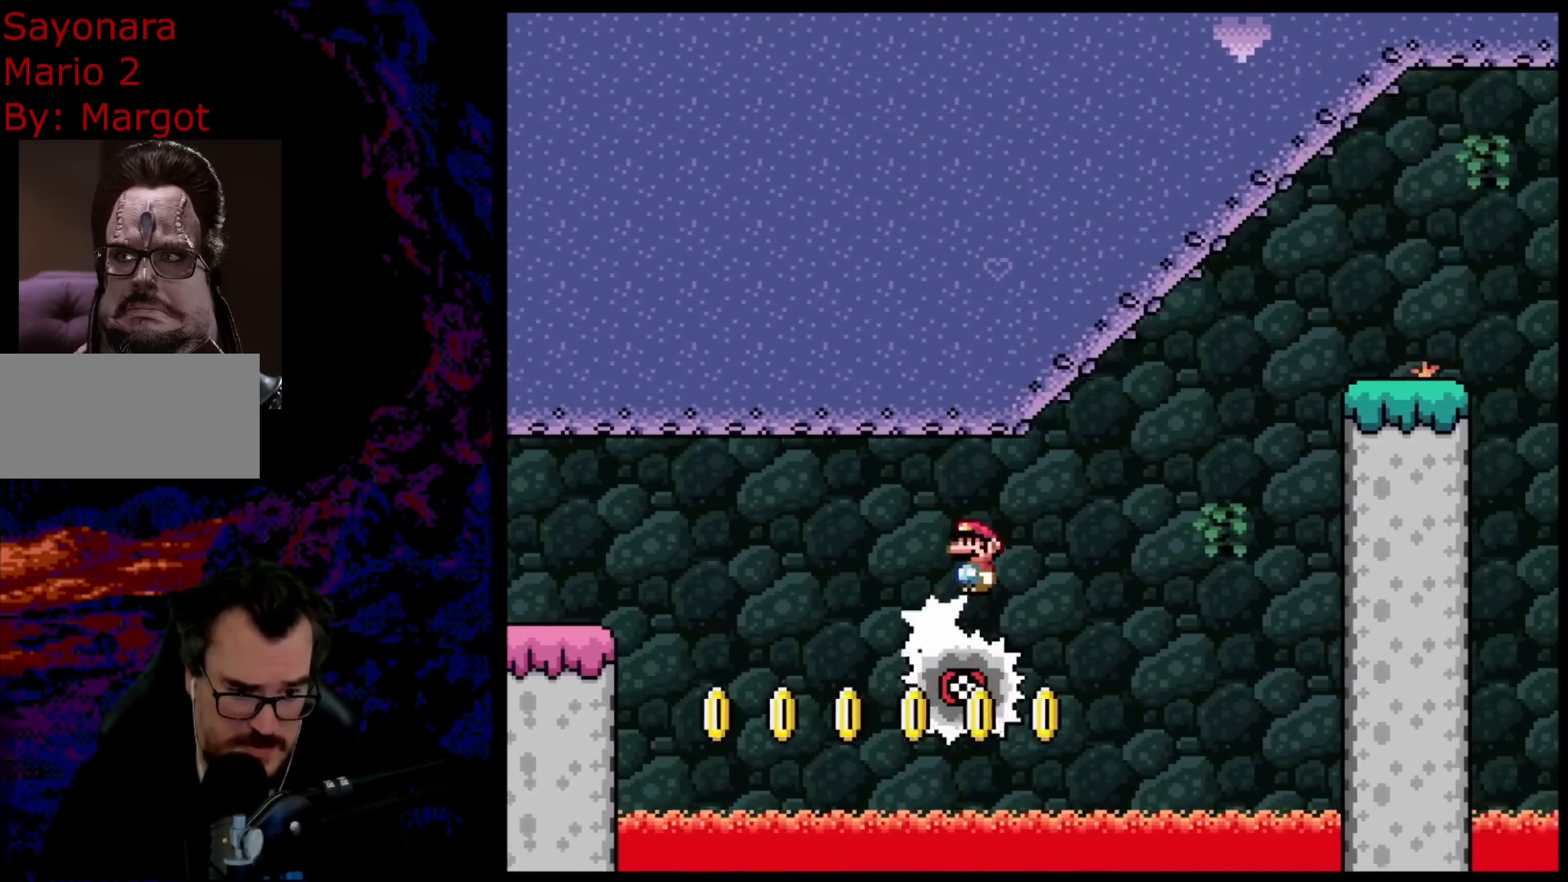
{"buttons": ["A", "X", "DPAD_RIGHT"], "events": [[150, "A", "down"], [233, "DPAD_RIGHT", "down"]]}
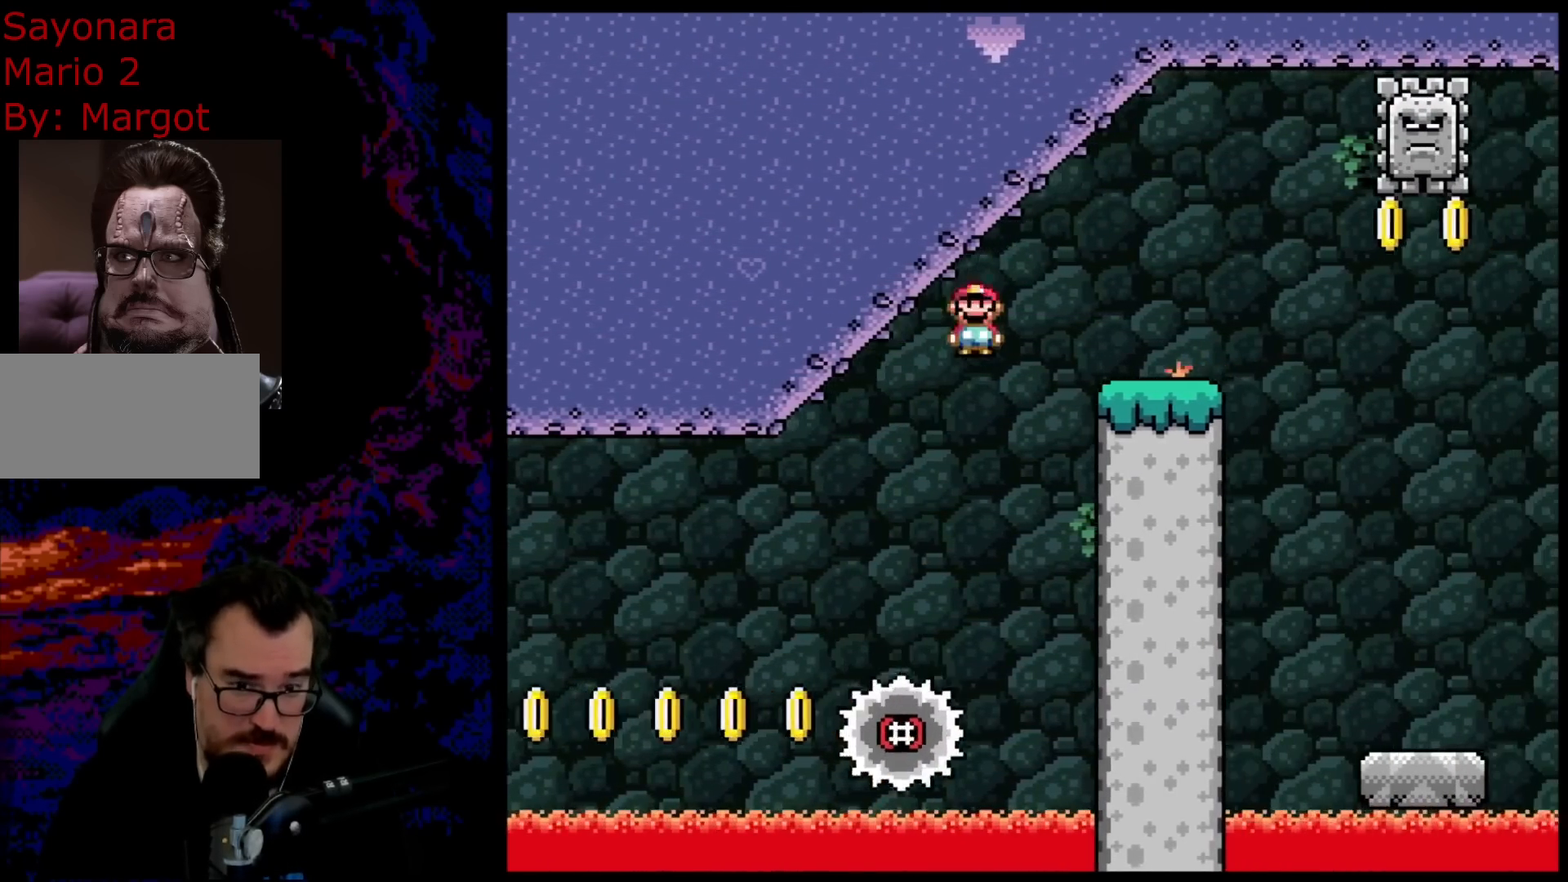
{"buttons": ["X", "DPAD_RIGHT"], "events": [[150, "A", "up"], [417, "A", "down"], [483, "A", "up"]]}
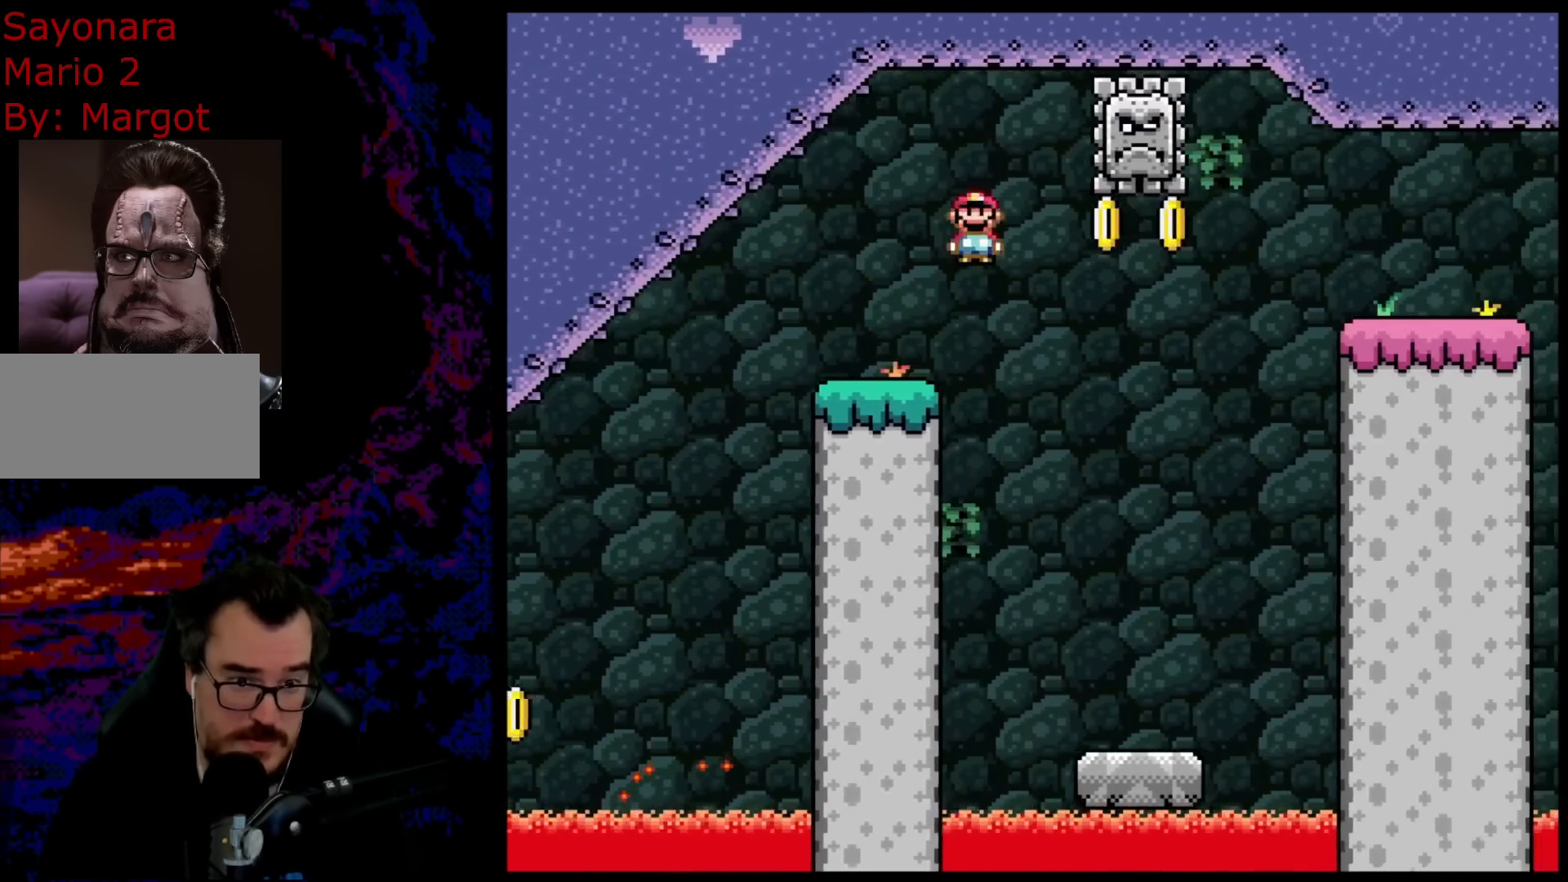
{"buttons": ["A", "X", "DPAD_LEFT"], "events": [[250, "A", "down"], [383, "DPAD_DOWN", "down"], [383, "DPAD_RIGHT", "up"], [400, "DPAD_DOWN", "up"], [400, "DPAD_LEFT", "down"]]}
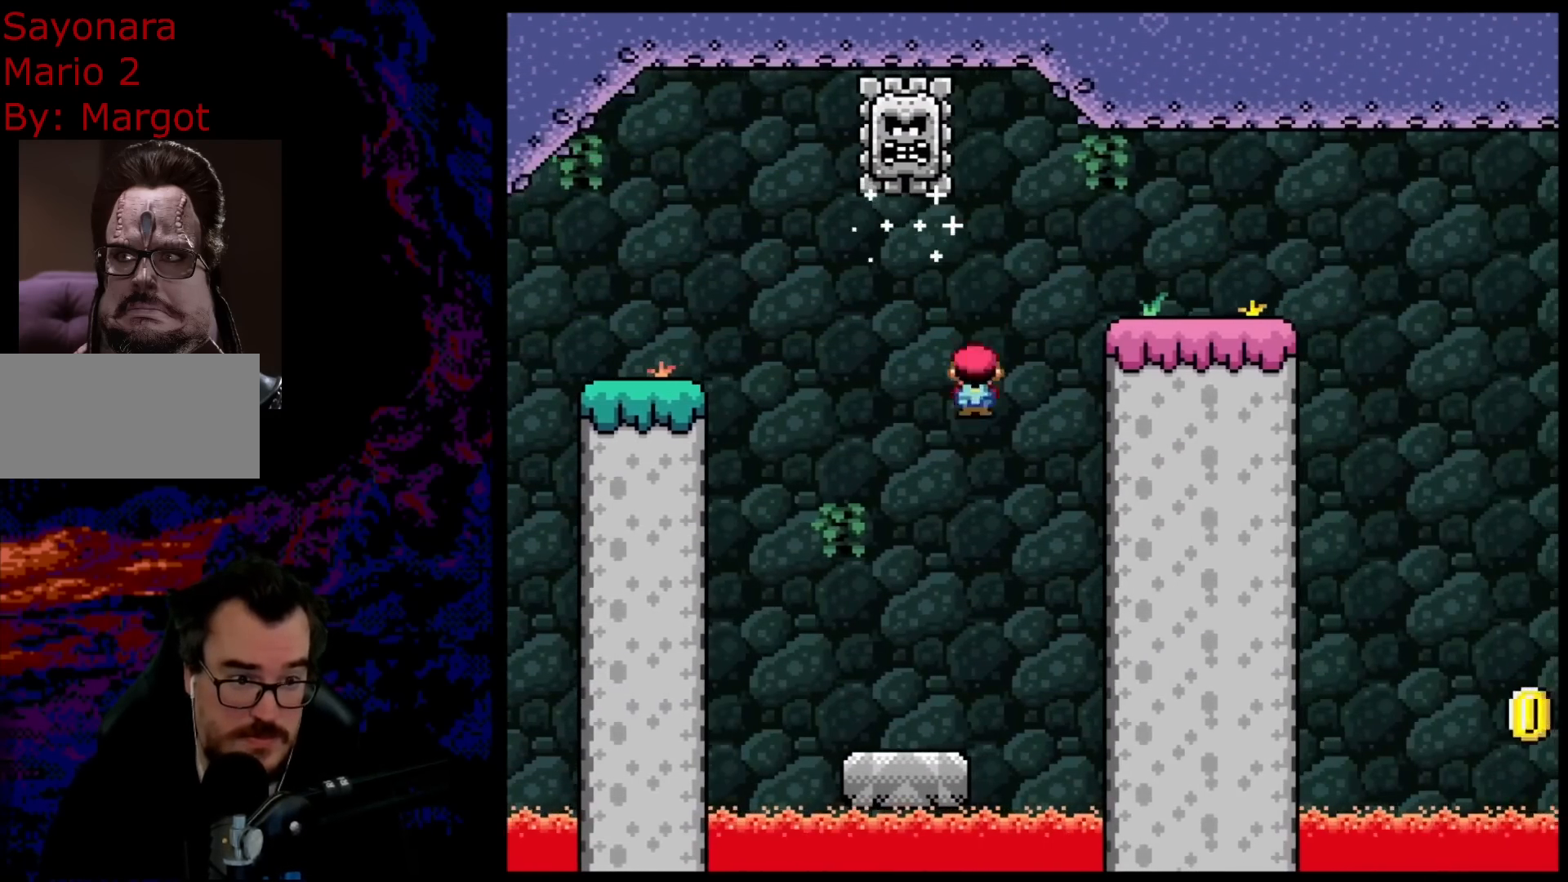
{"buttons": ["X", "DPAD_LEFT"], "events": [[67, "DPAD_LEFT", "up"], [350, "A", "up"], [367, "DPAD_LEFT", "down"]]}
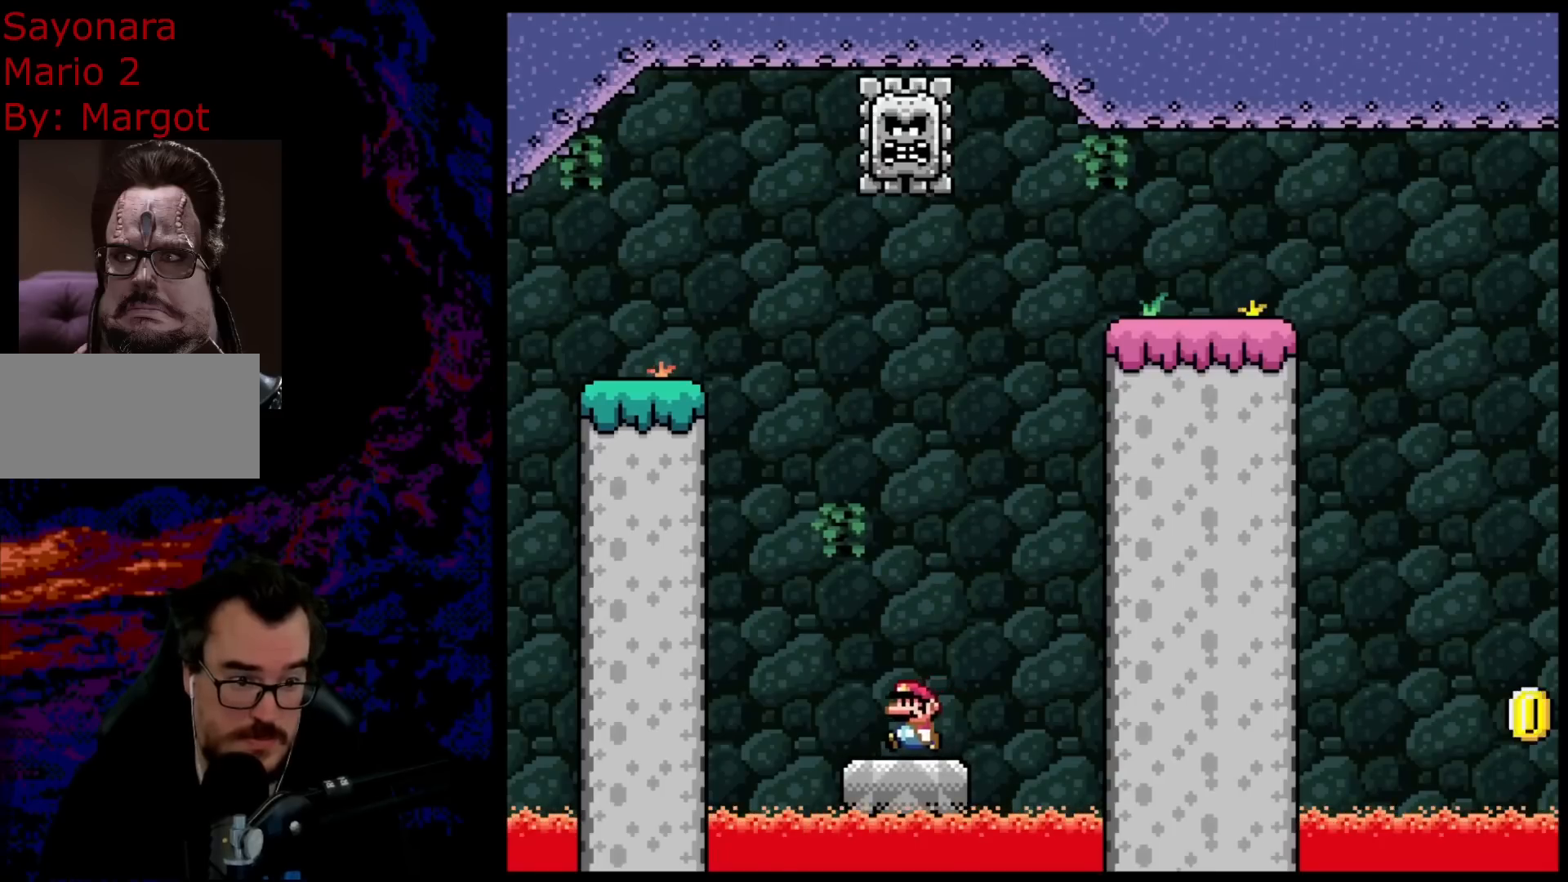
{"buttons": ["A", "X"], "events": [[167, "A", "down"], [217, "DPAD_LEFT", "up"], [300, "DPAD_RIGHT", "down"], [450, "DPAD_RIGHT", "up"]]}
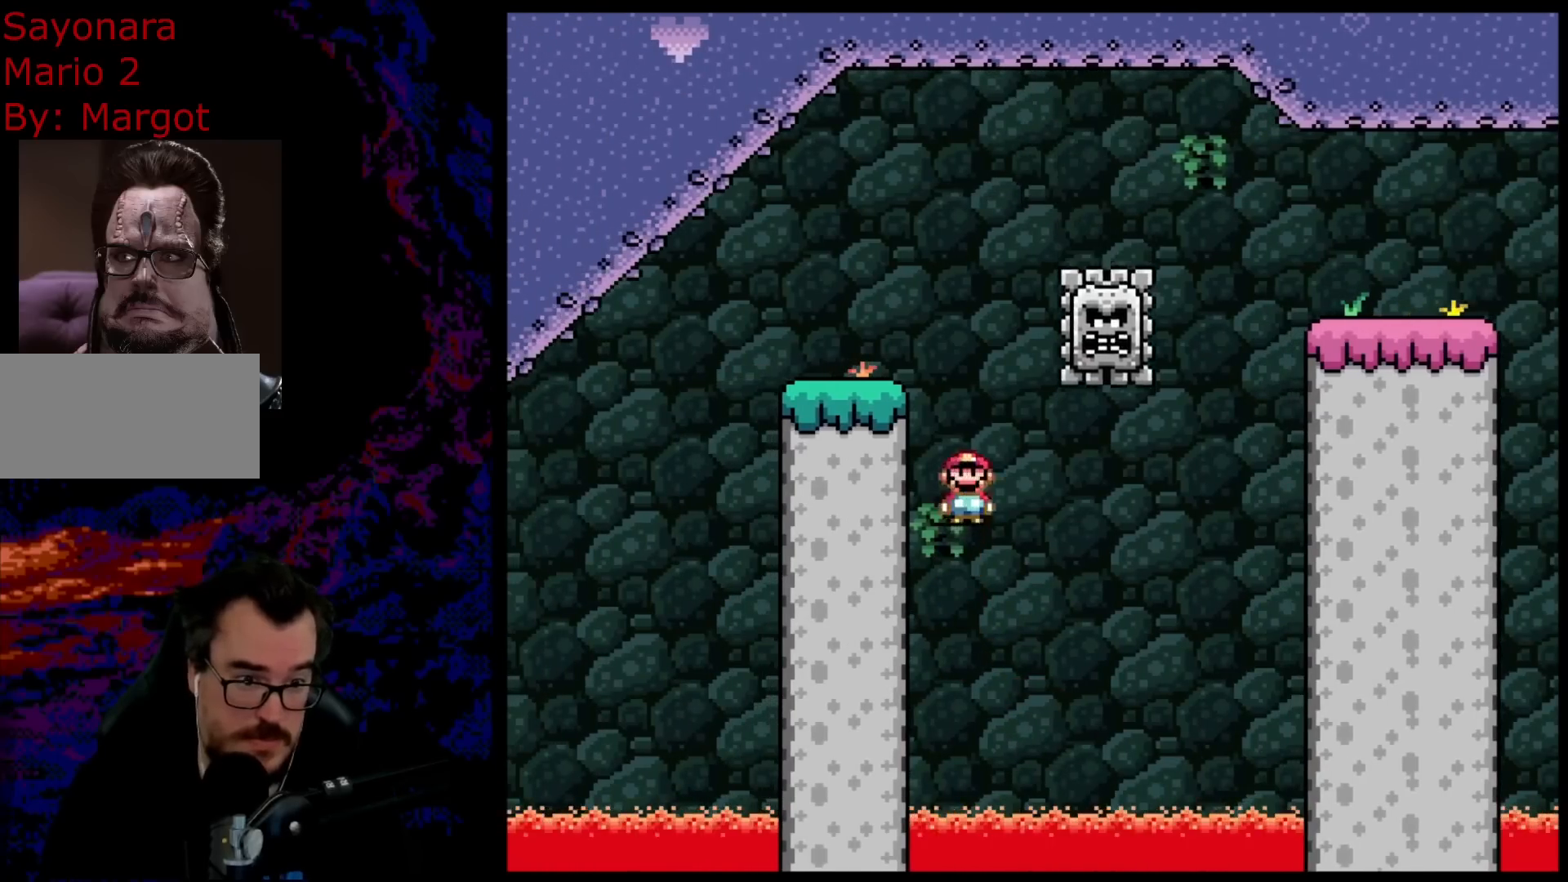
{"buttons": ["A", "X", "DPAD_RIGHT"], "events": [[50, "DPAD_RIGHT", "down"]]}
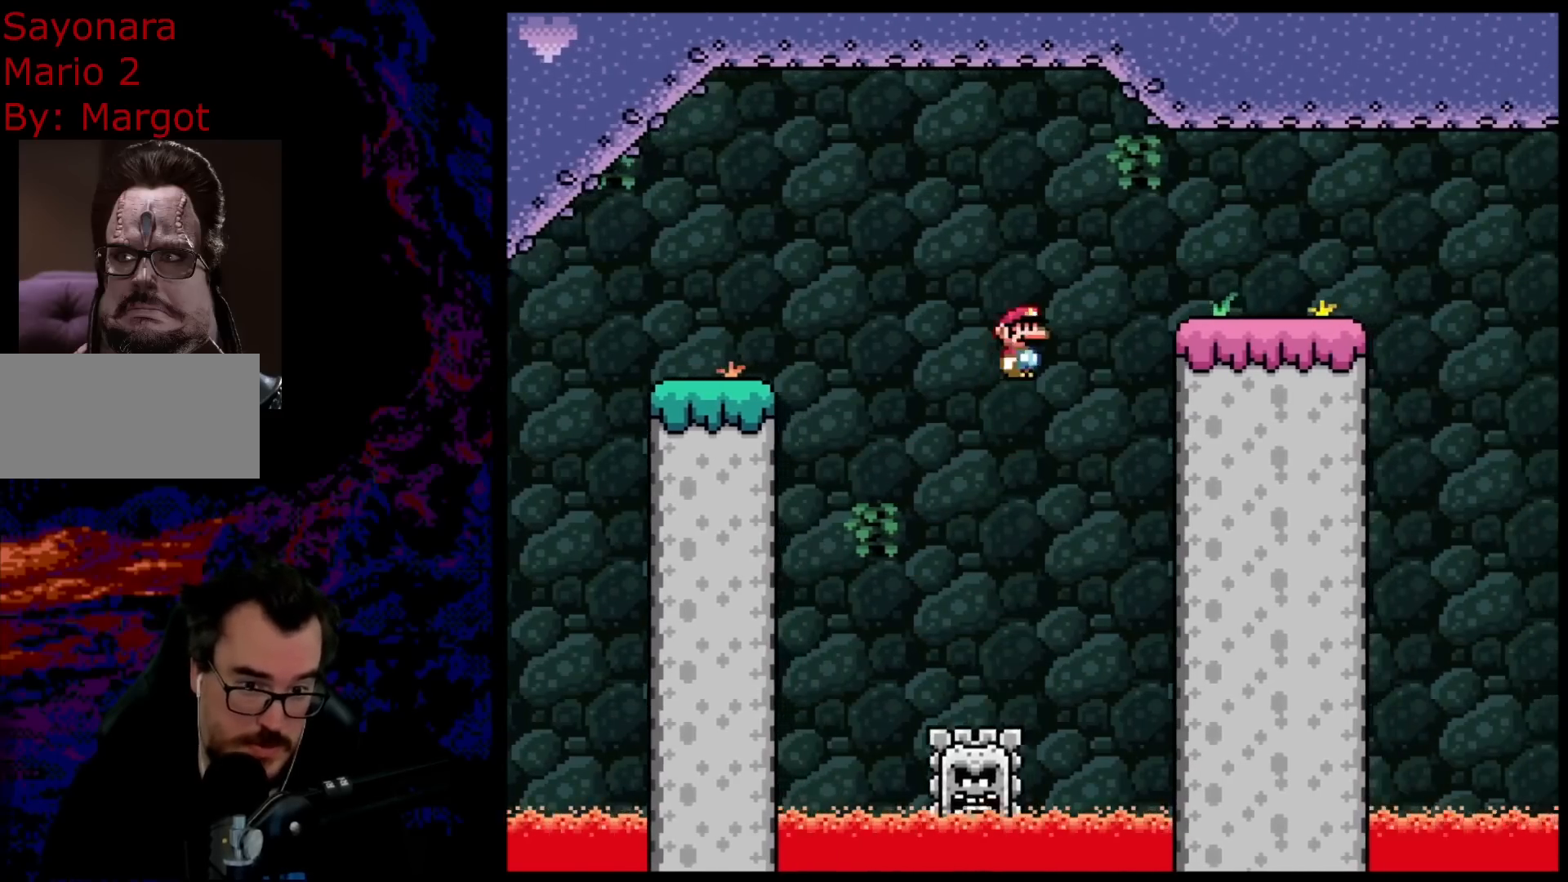
{"buttons": ["A", "X"], "events": [[350, "DPAD_DOWN", "down"], [367, "DPAD_RIGHT", "up"], [383, "DPAD_DOWN", "up"], [383, "DPAD_LEFT", "down"], [500, "DPAD_LEFT", "up"]]}
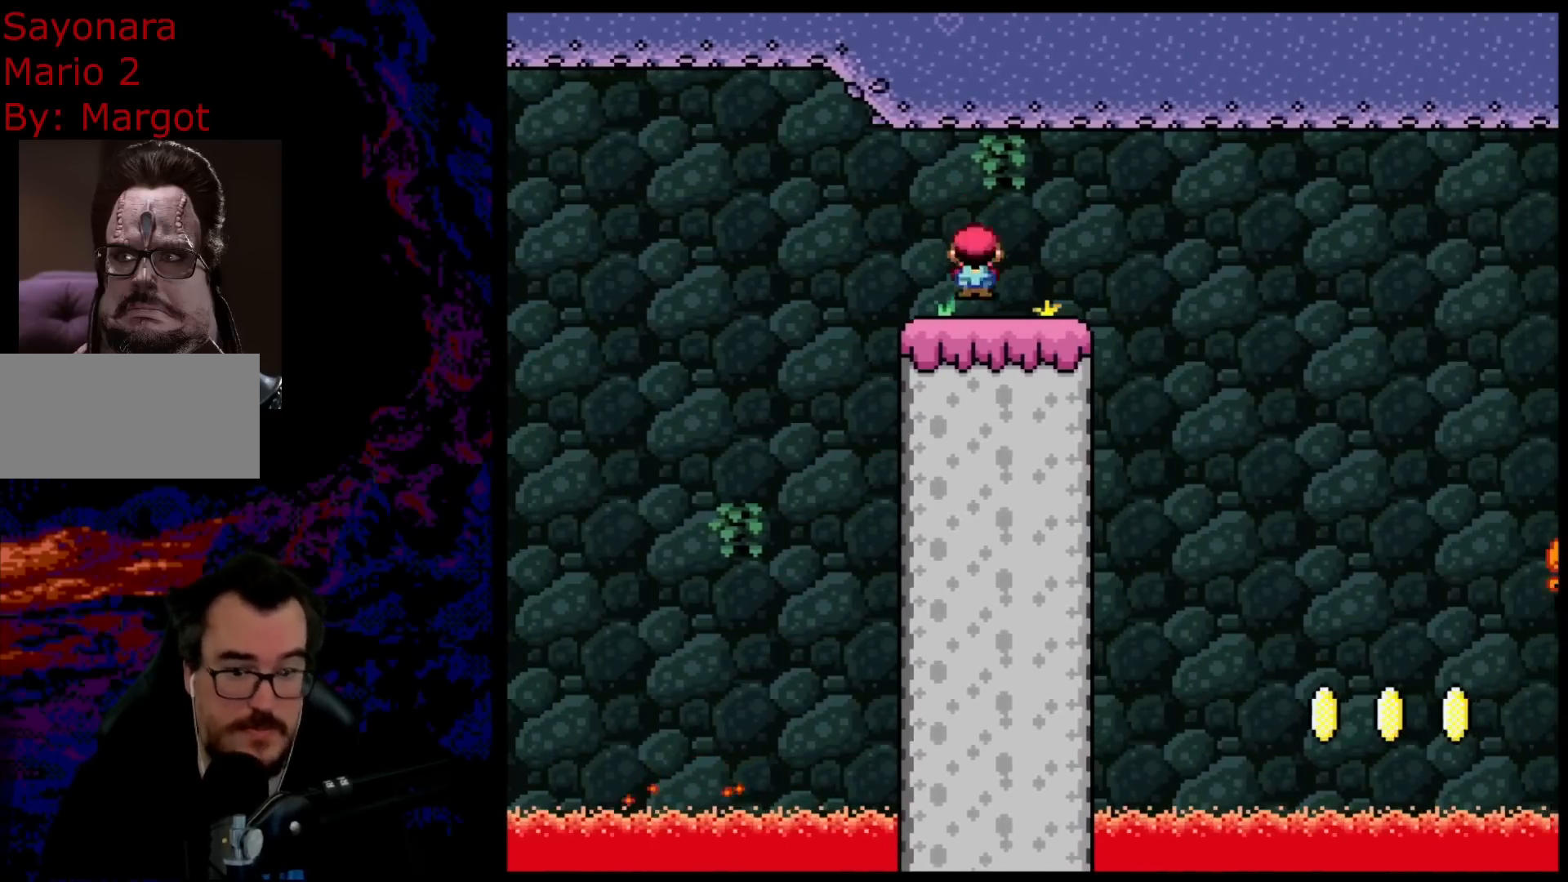
{"buttons": ["A", "X"], "events": []}
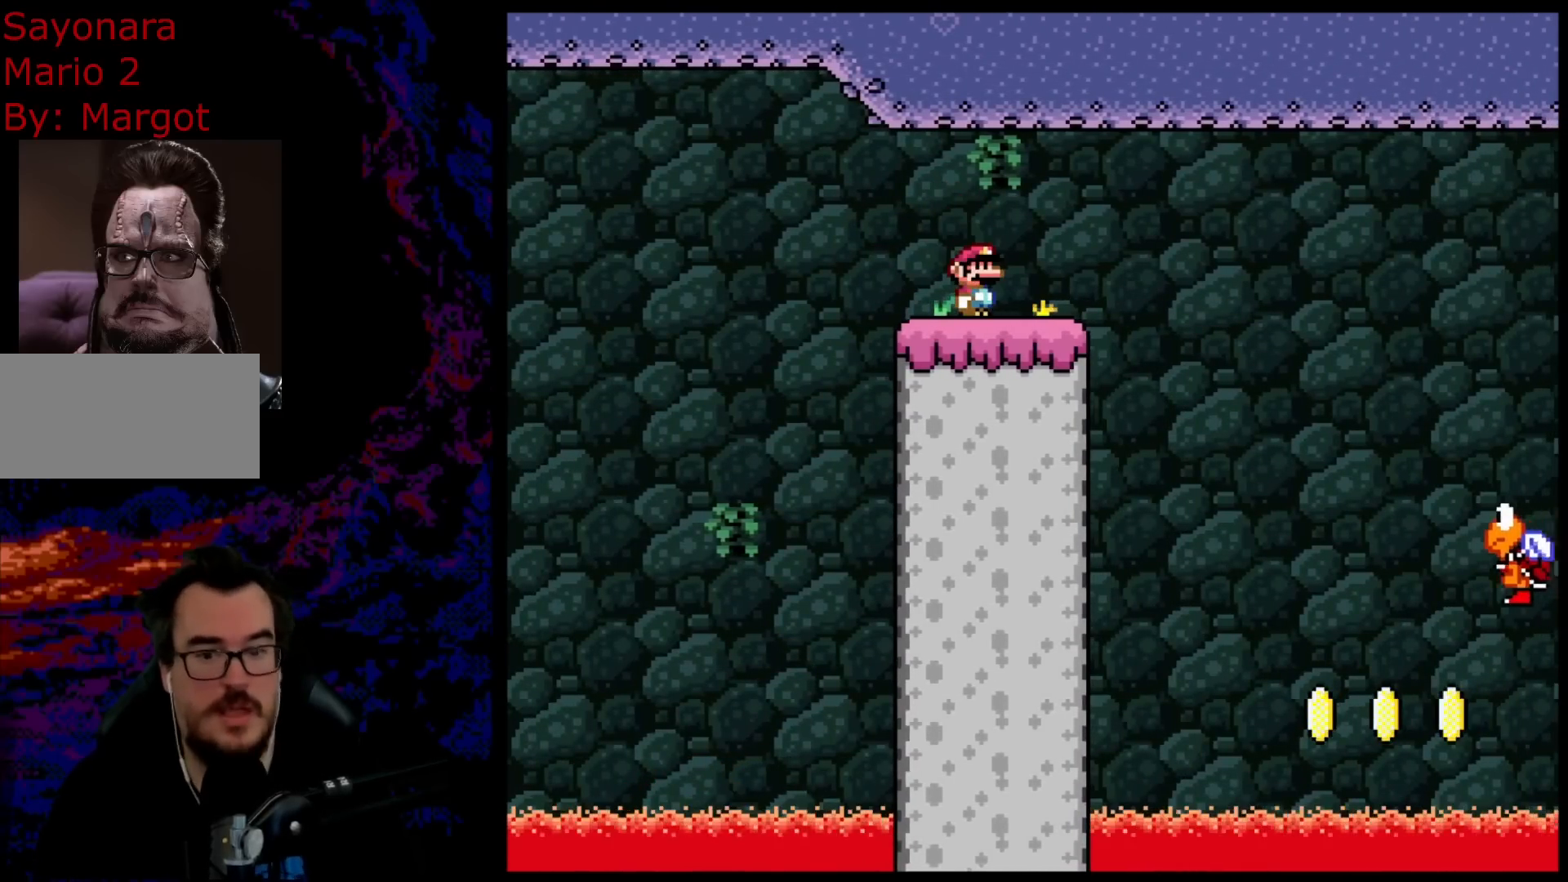
{"buttons": ["X"], "events": [[450, "A", "up"]]}
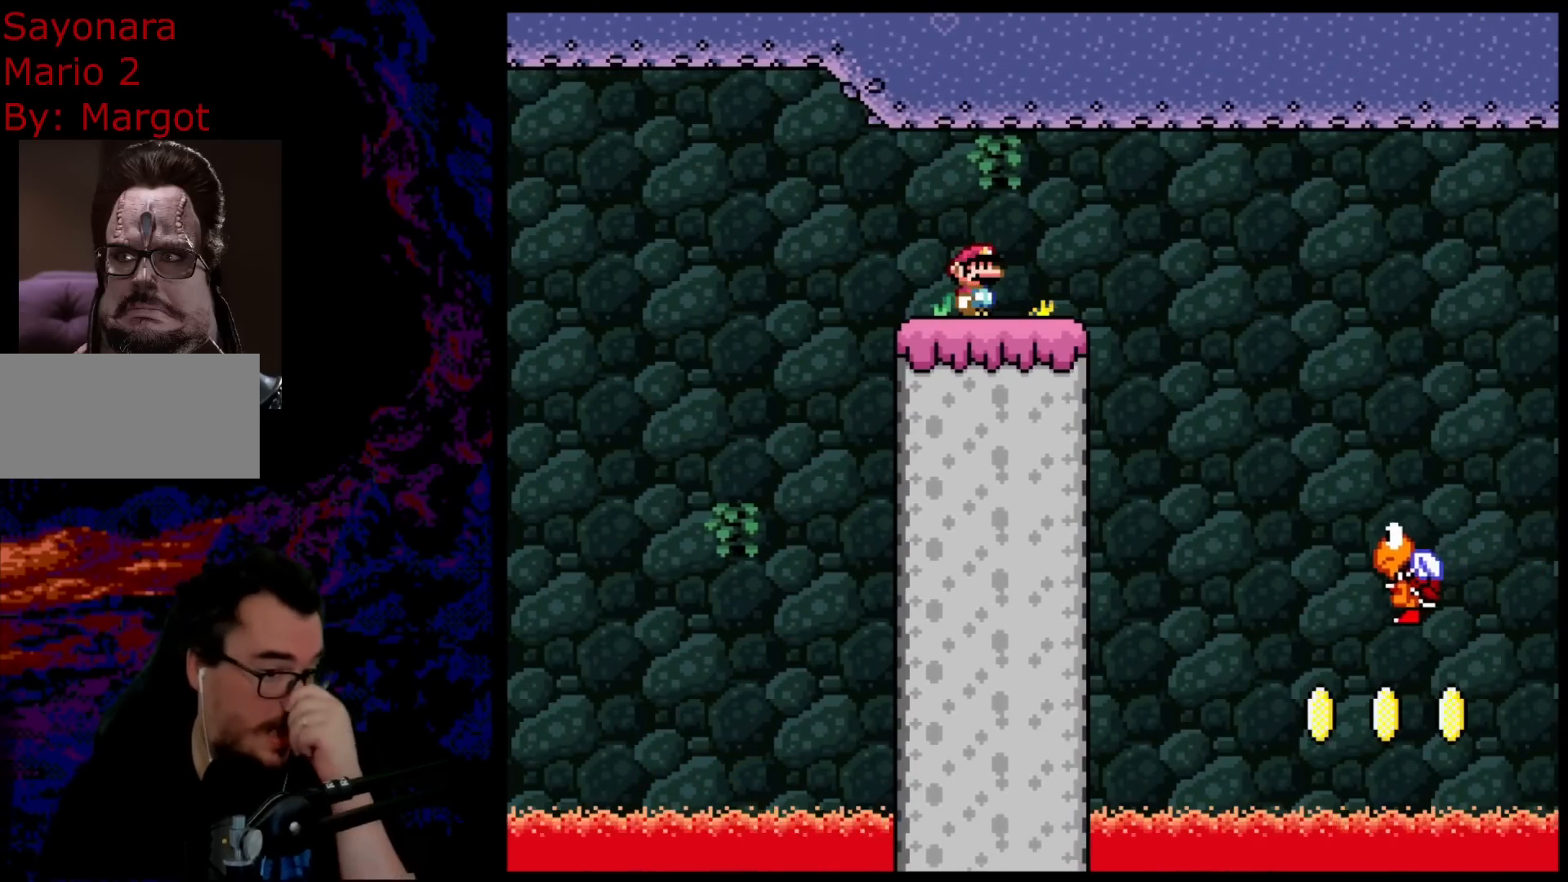
{"buttons": [], "events": [[50, "X", "up"]]}
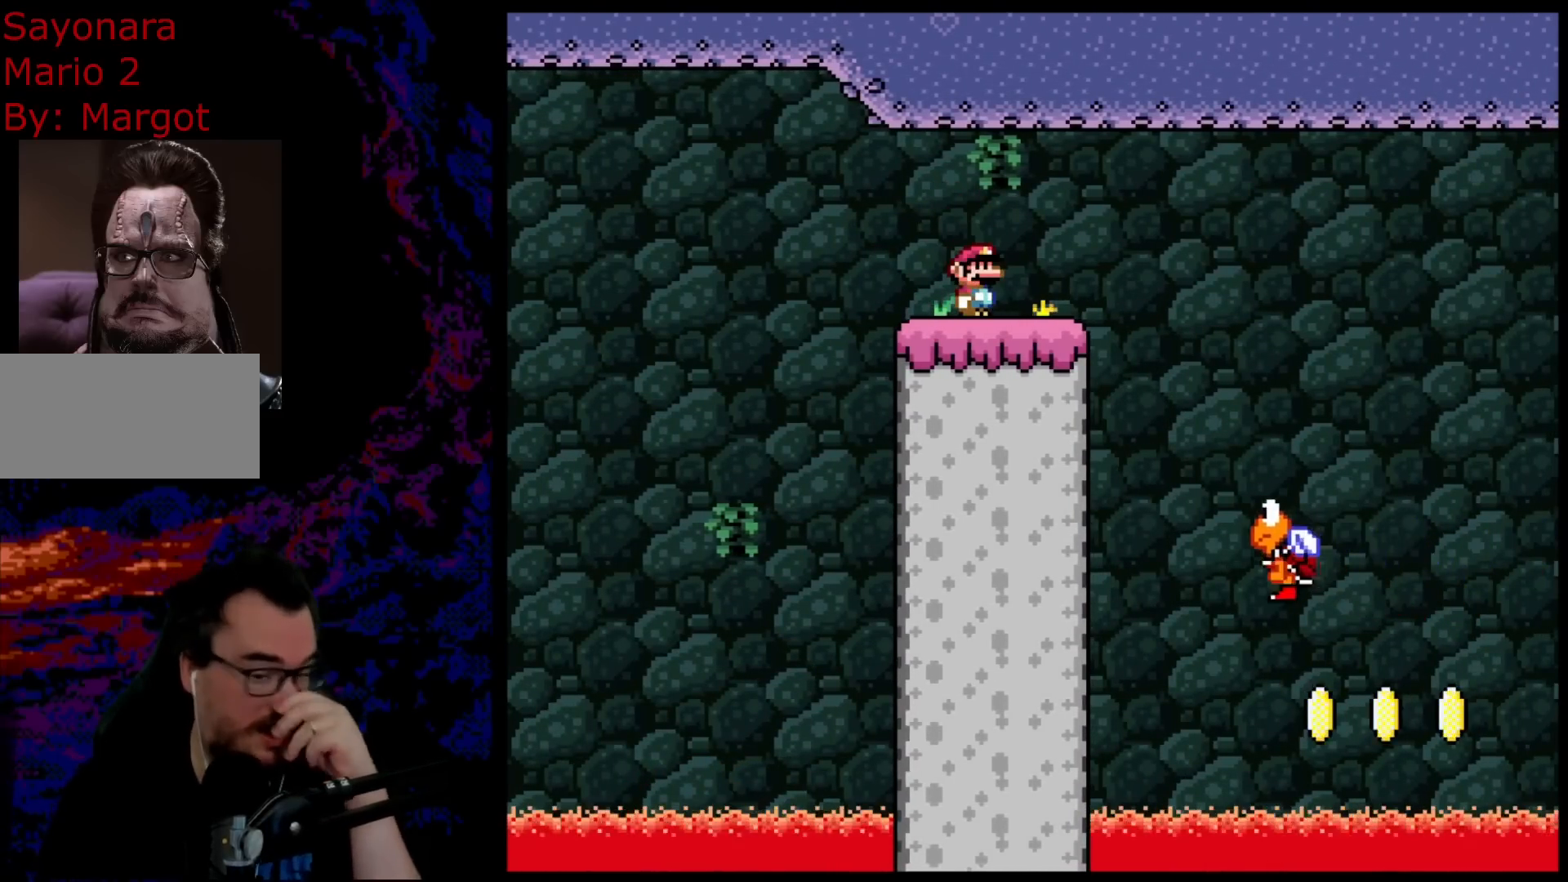
{"buttons": [], "events": []}
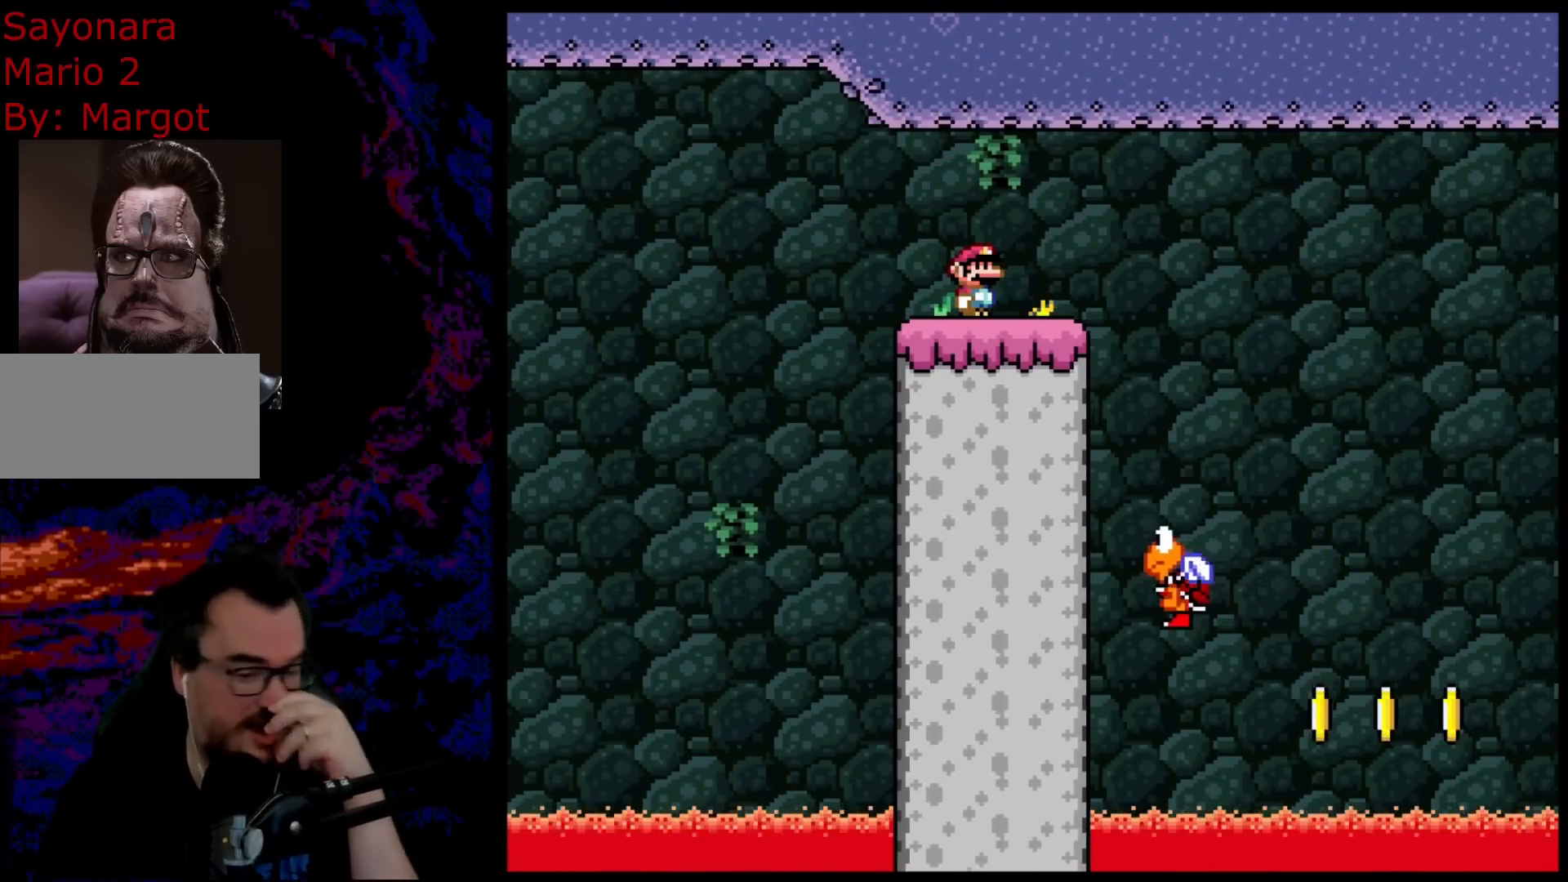
{"buttons": ["Y"], "events": [[267, "Y", "down"]]}
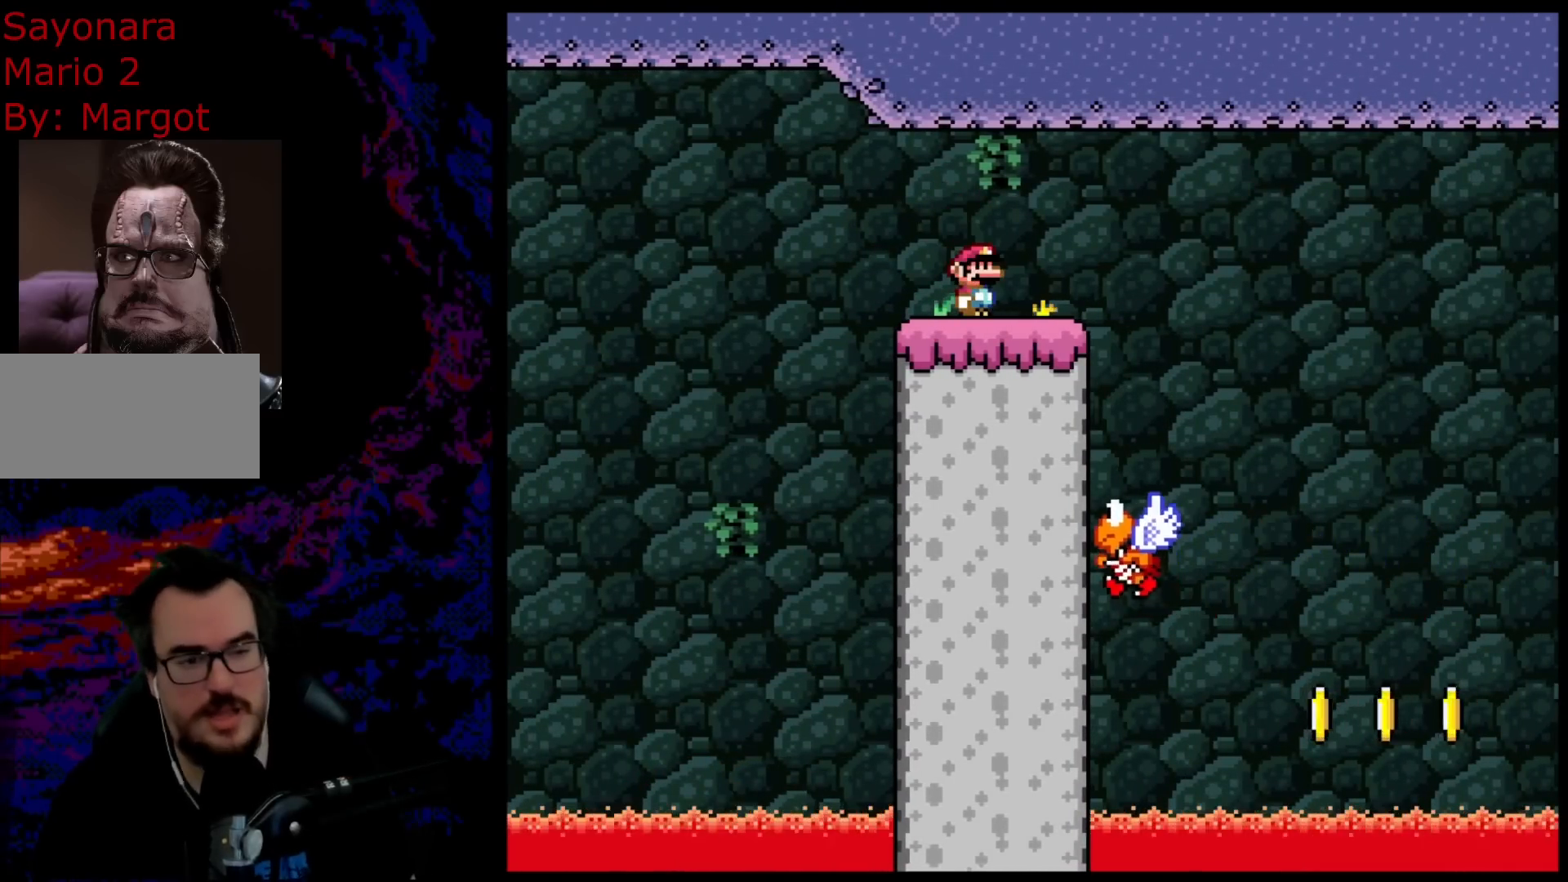
{"buttons": ["Y"], "events": []}
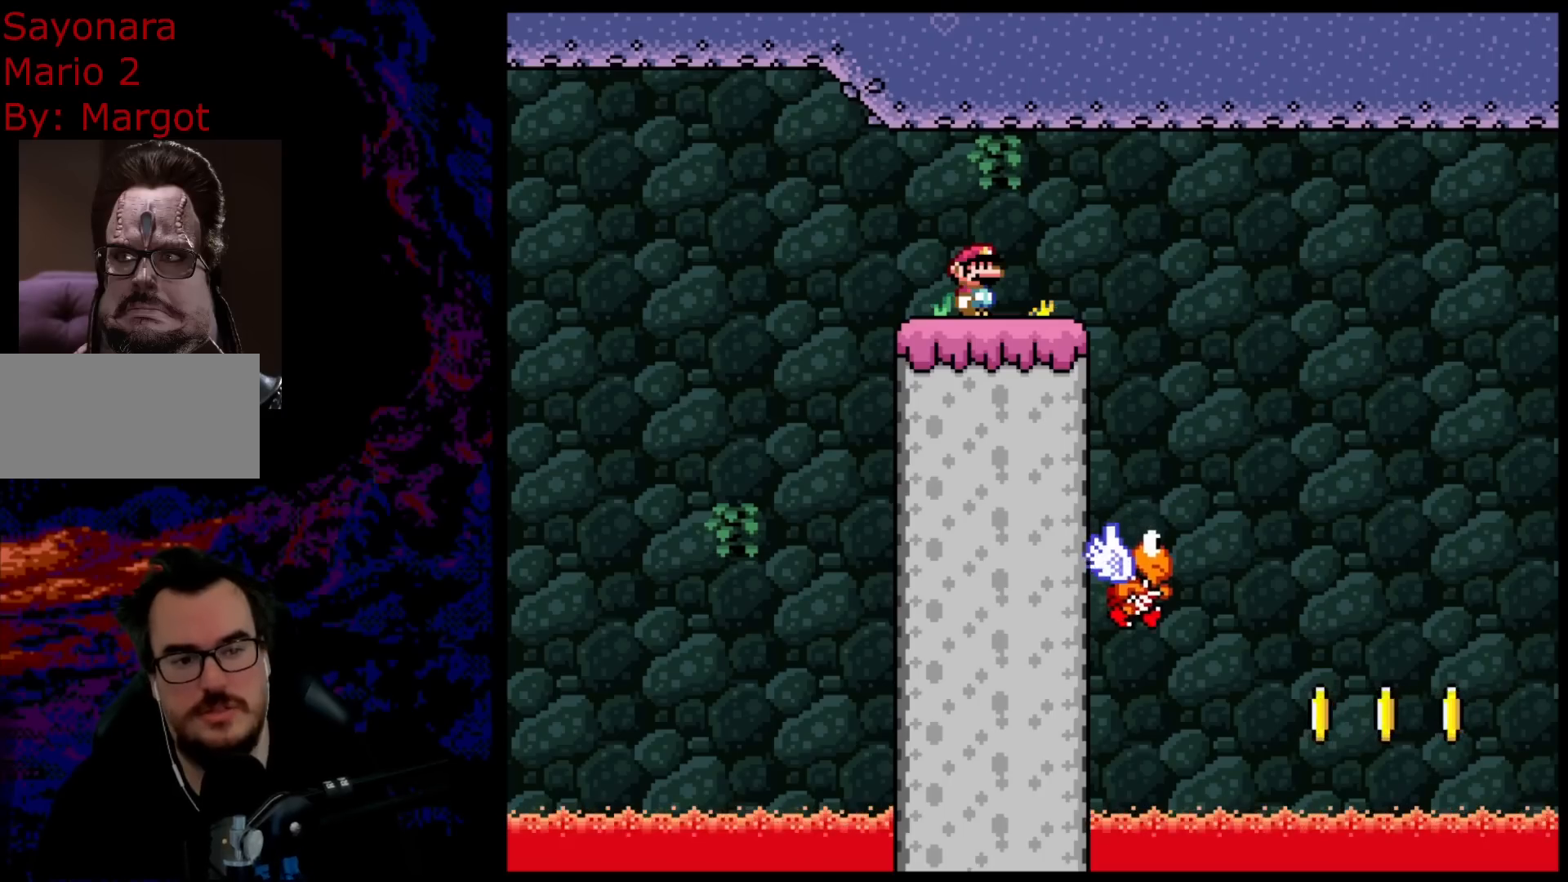
{"buttons": ["Y", "DPAD_RIGHT"], "events": [[200, "DPAD_RIGHT", "down"]]}
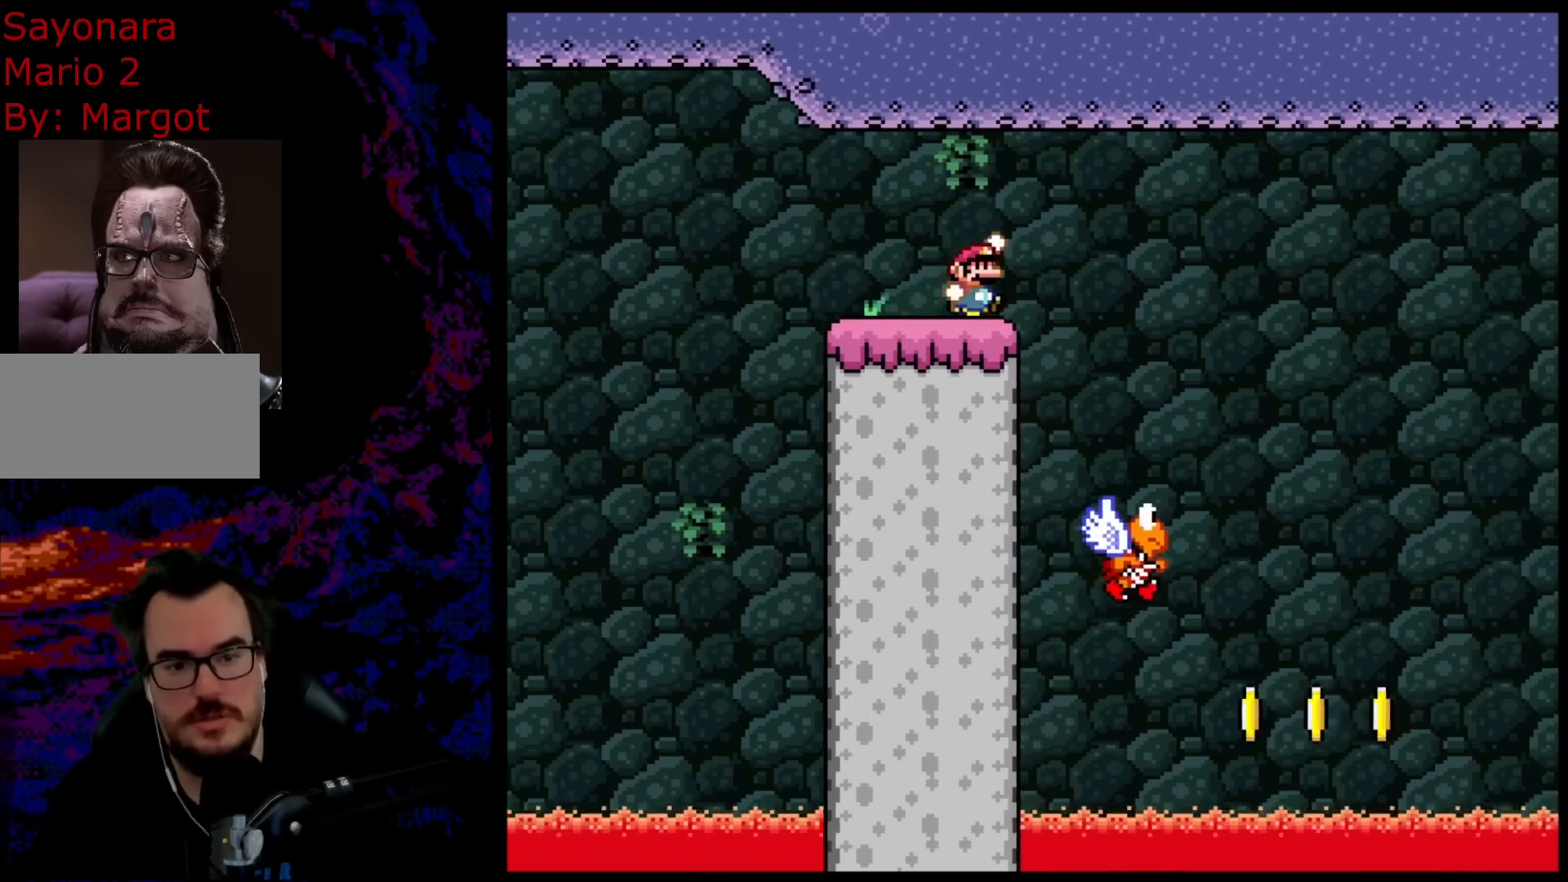
{"buttons": ["B", "Y"], "events": [[33, "B", "down"], [83, "DPAD_LEFT", "down"], [83, "DPAD_RIGHT", "up"], [83, "DPAD_UP", "down"], [100, "DPAD_UP", "up"], [500, "DPAD_LEFT", "up"]]}
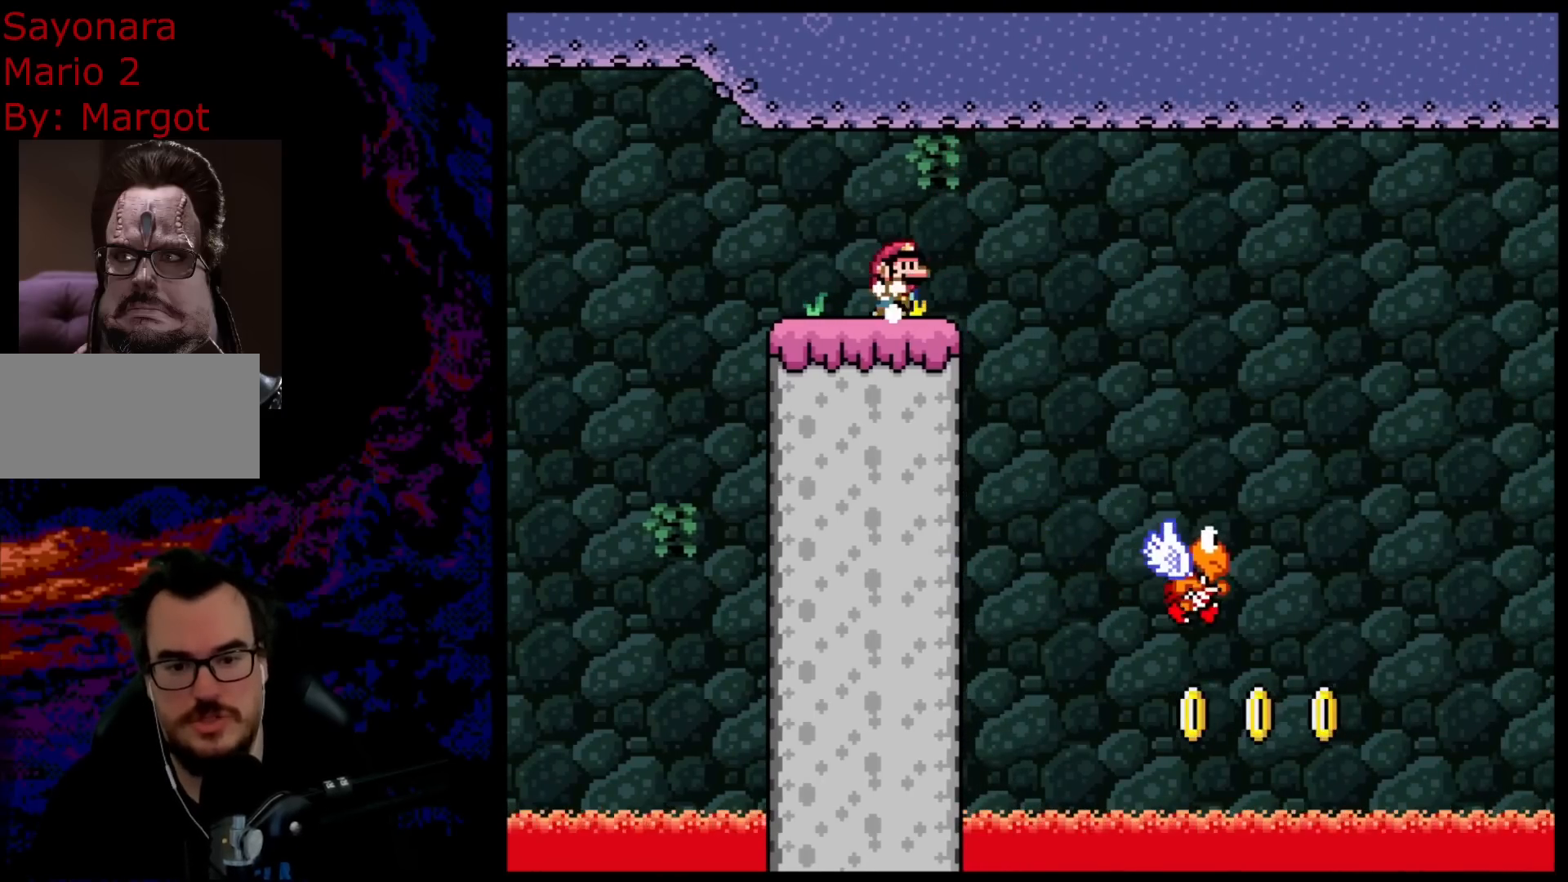
{"buttons": [], "events": [[17, "DPAD_RIGHT", "down"], [117, "DPAD_RIGHT", "up"], [433, "B", "up"], [483, "Y", "up"]]}
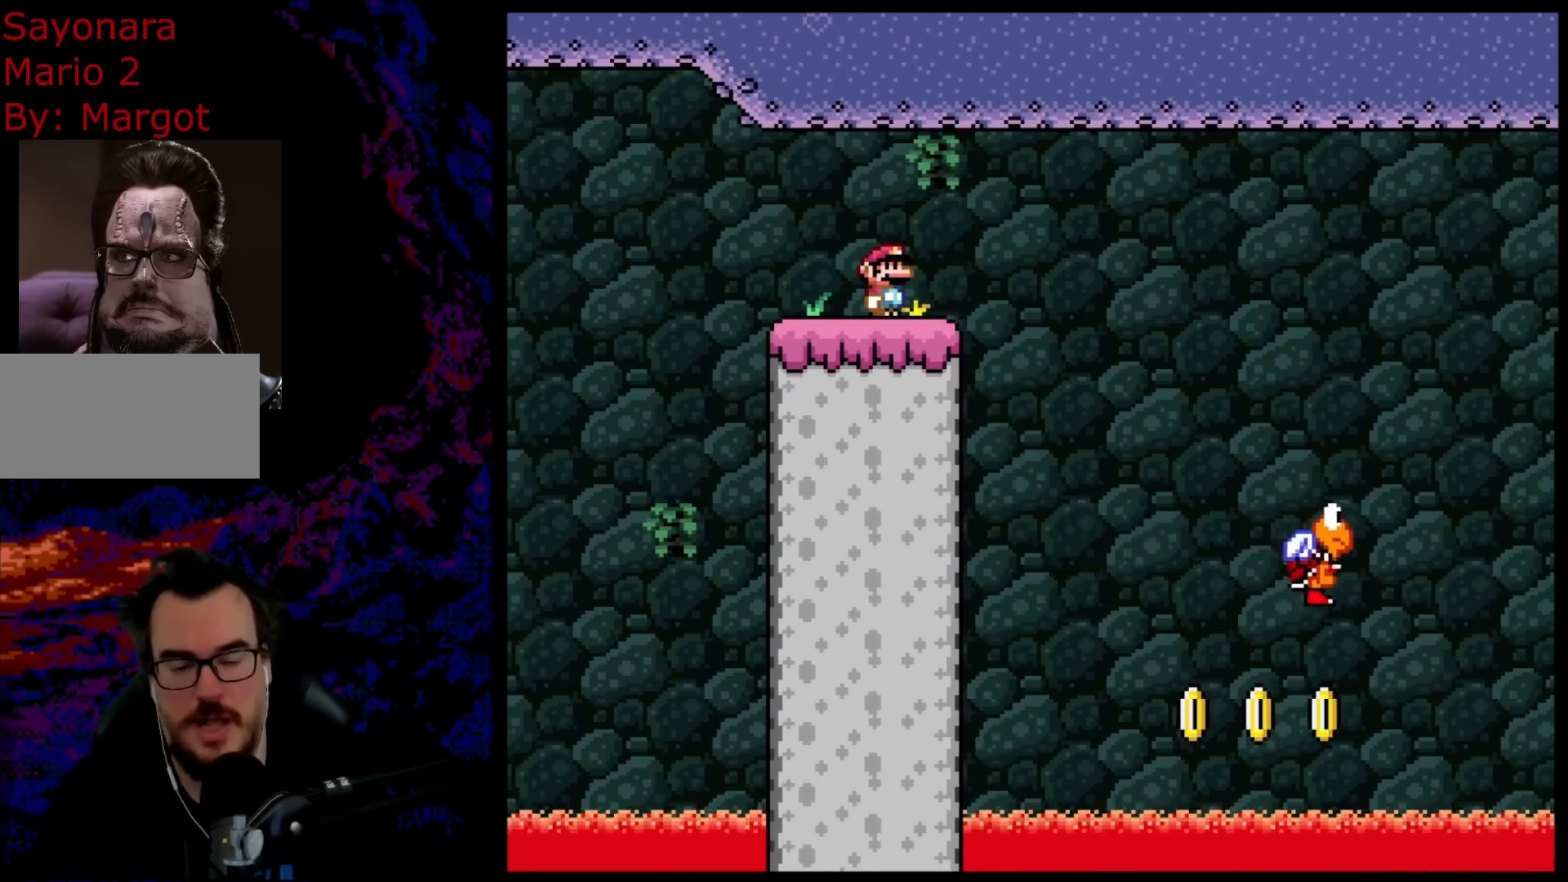
{"buttons": ["Y"], "events": [[200, "Y", "down"]]}
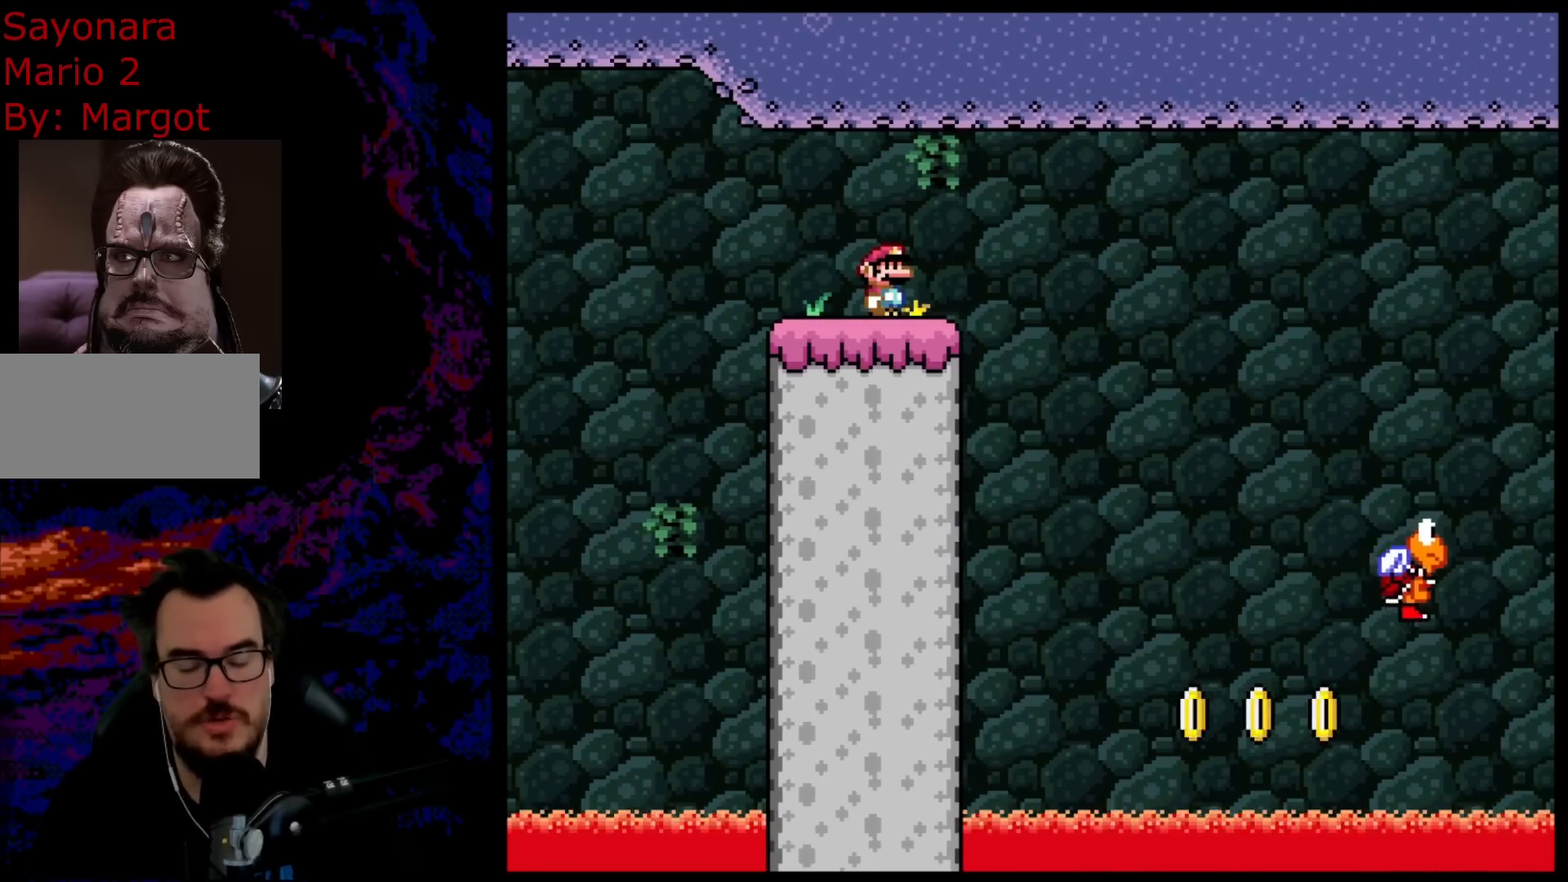
{"buttons": ["Y"], "events": []}
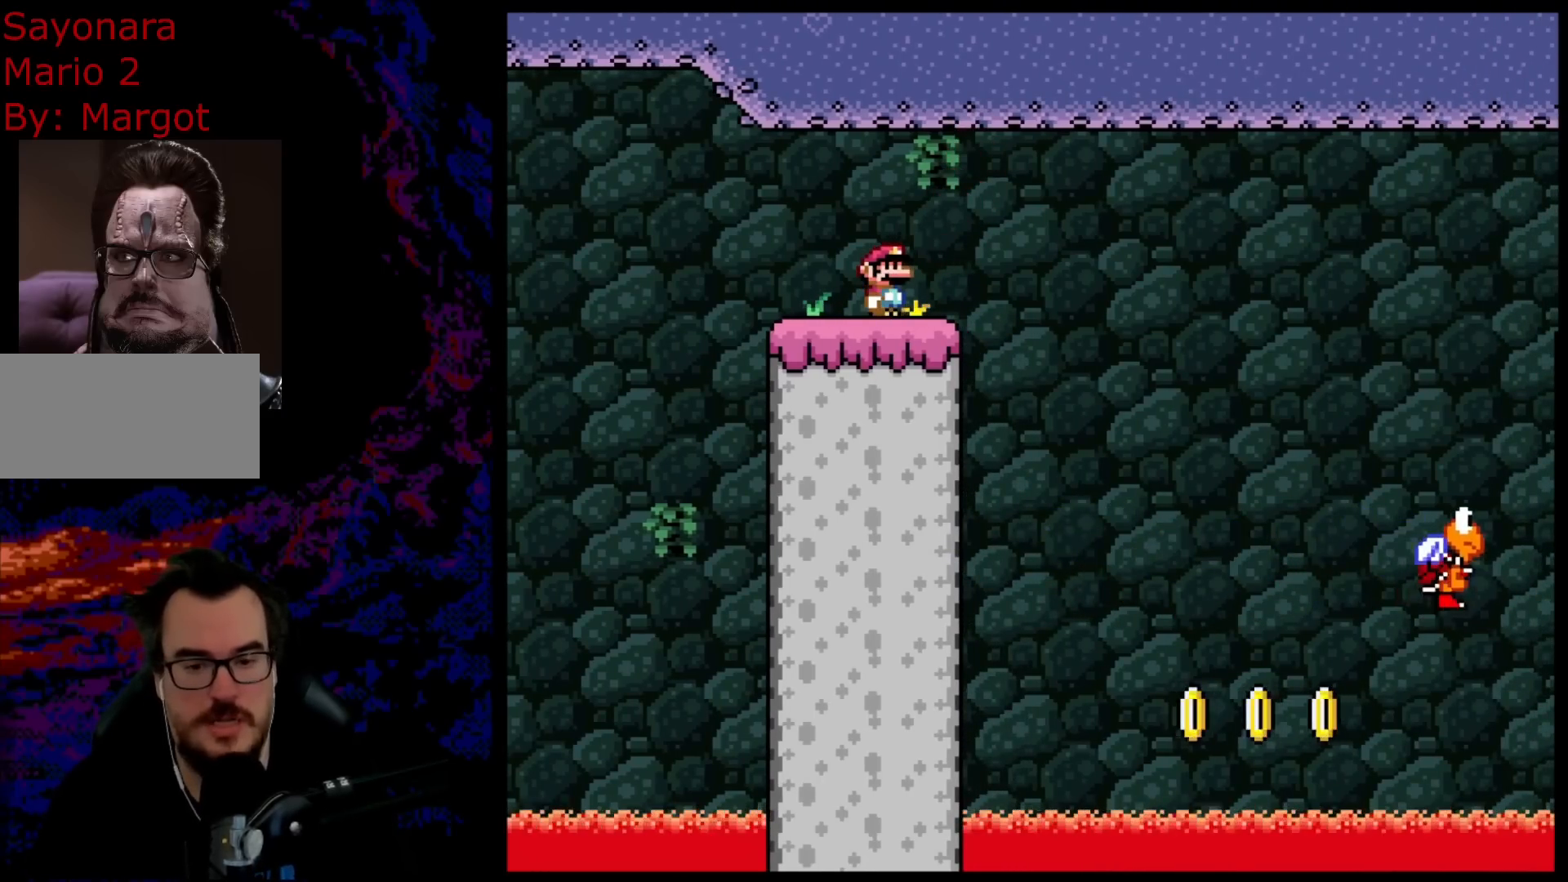
{"buttons": ["Y", "DPAD_RIGHT"], "events": [[417, "DPAD_RIGHT", "down"]]}
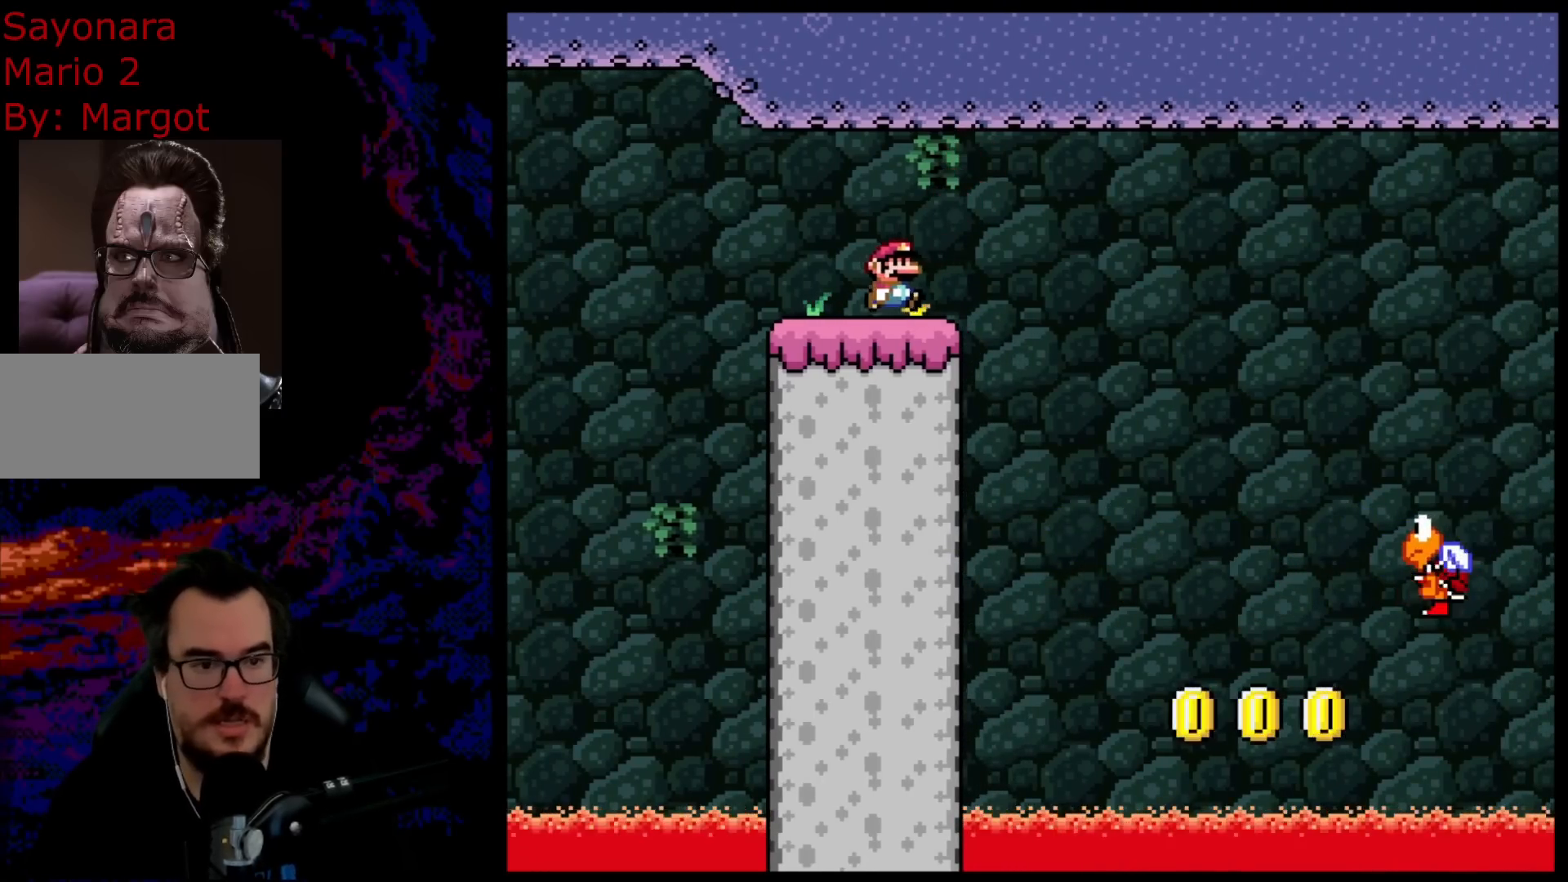
{"buttons": ["B", "Y", "DPAD_RIGHT"], "events": [[233, "B", "down"]]}
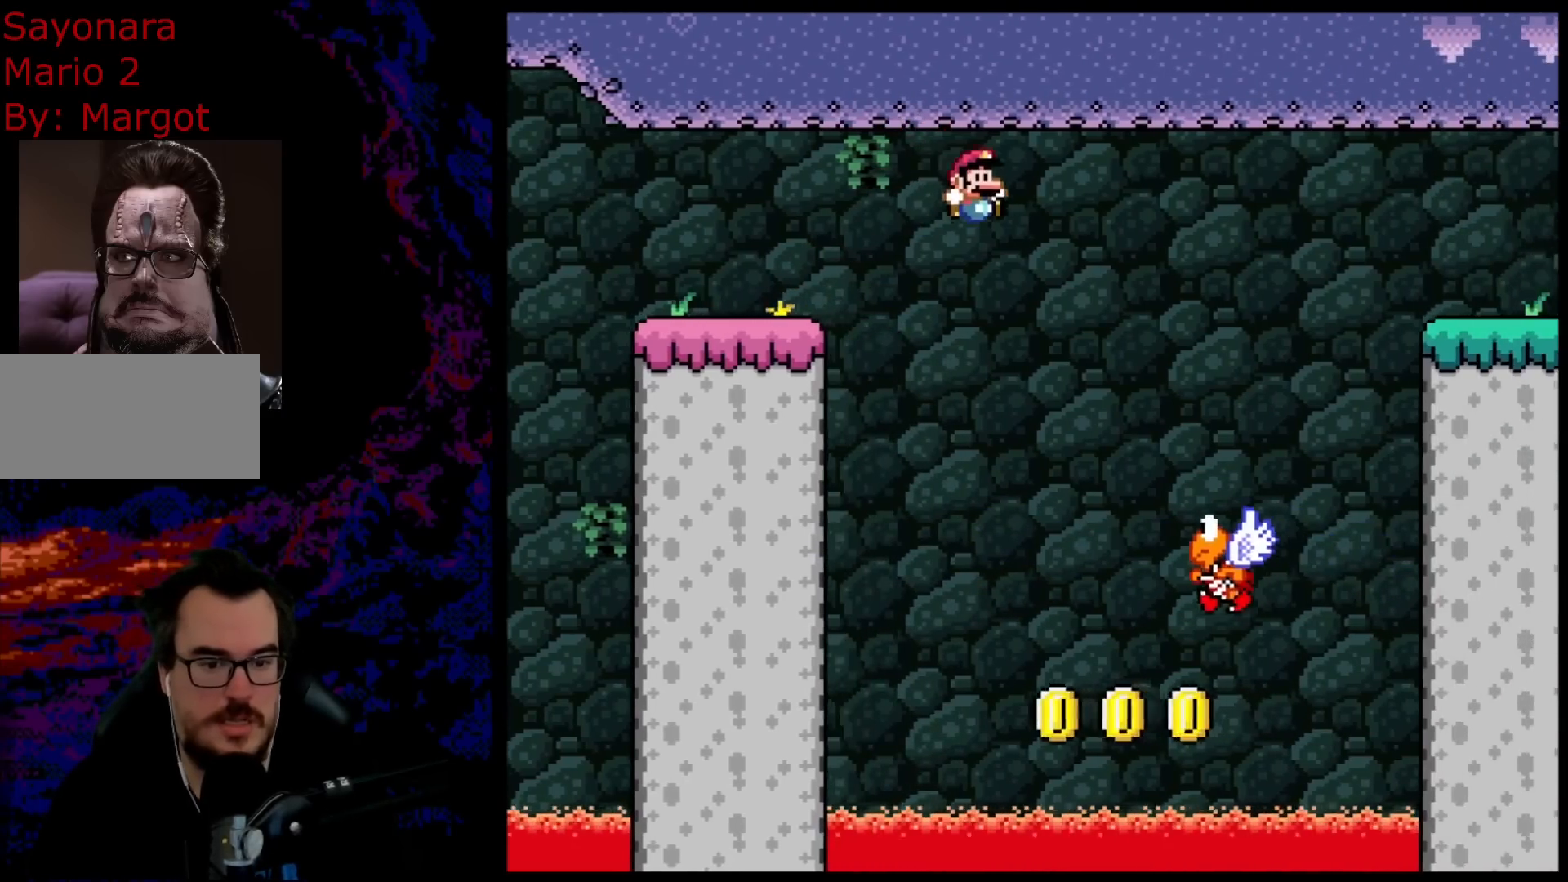
{"buttons": ["B", "Y"], "events": [[50, "B", "up"], [183, "B", "down"], [300, "DPAD_DOWN", "down"], [317, "DPAD_DOWN", "up"], [317, "DPAD_LEFT", "down"], [317, "DPAD_RIGHT", "up"], [467, "DPAD_LEFT", "up"]]}
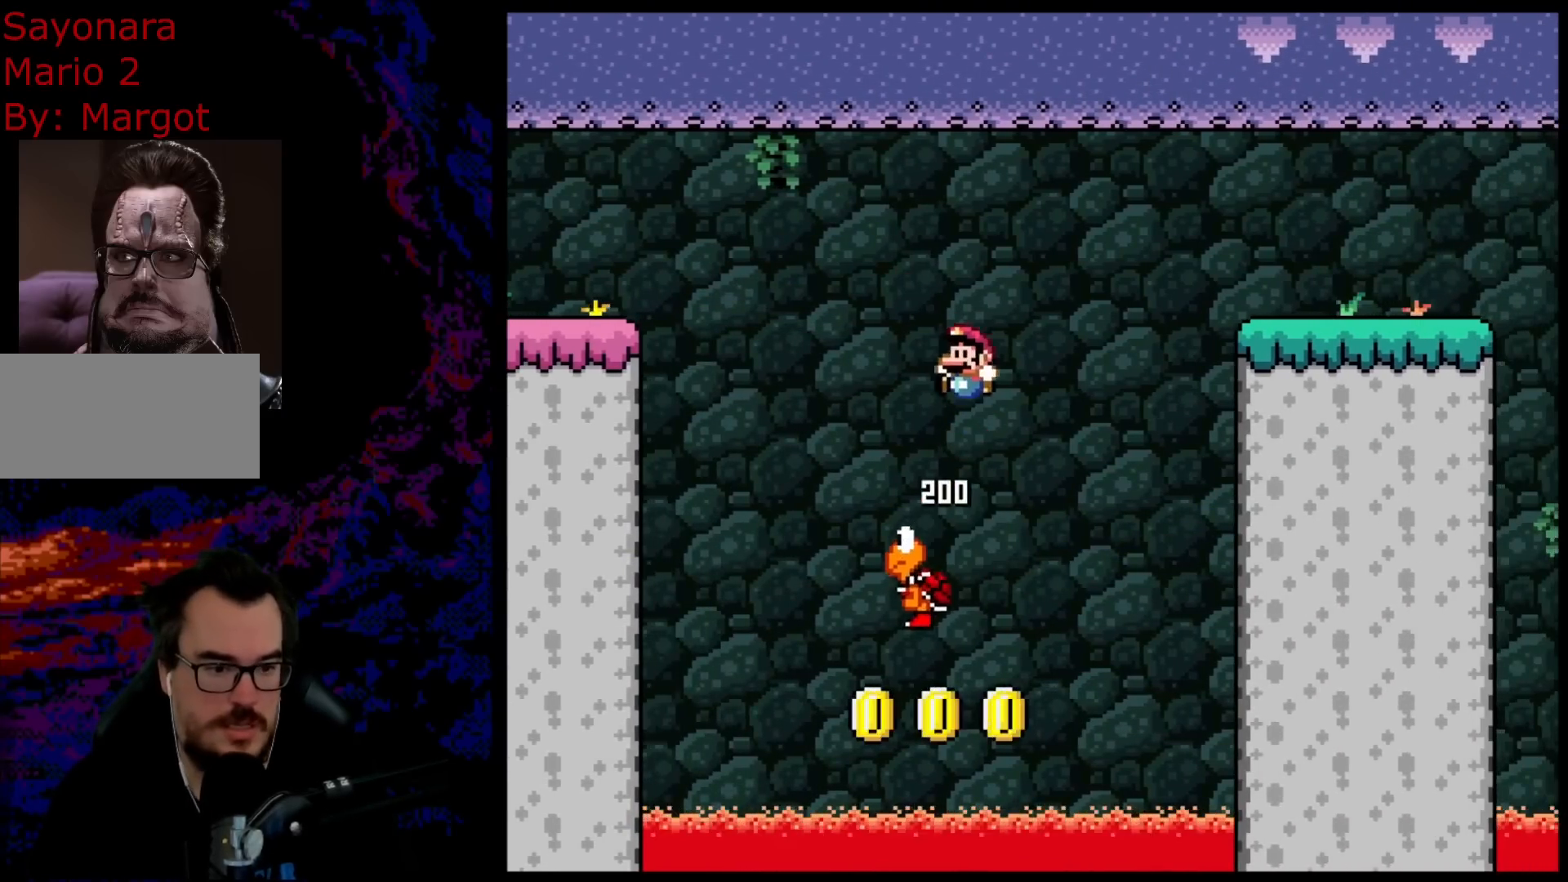
{"buttons": ["B", "Y", "DPAD_RIGHT"], "events": [[67, "DPAD_LEFT", "down"], [283, "DPAD_LEFT", "up"], [467, "DPAD_RIGHT", "down"]]}
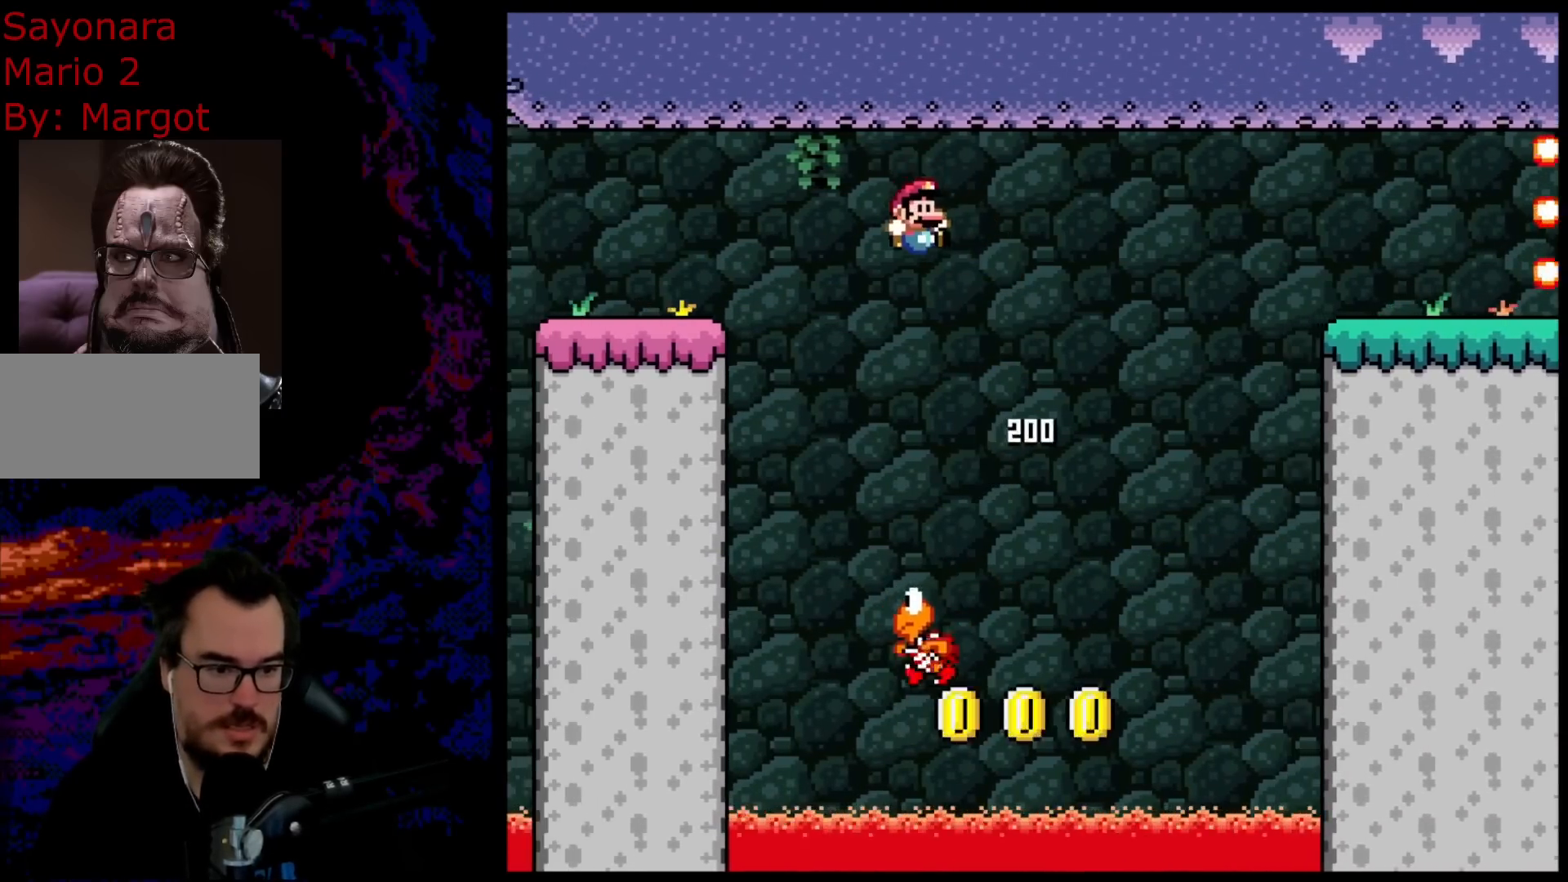
{"buttons": ["B", "Y", "DPAD_RIGHT"], "events": [[83, "DPAD_RIGHT", "up"], [267, "DPAD_RIGHT", "down"]]}
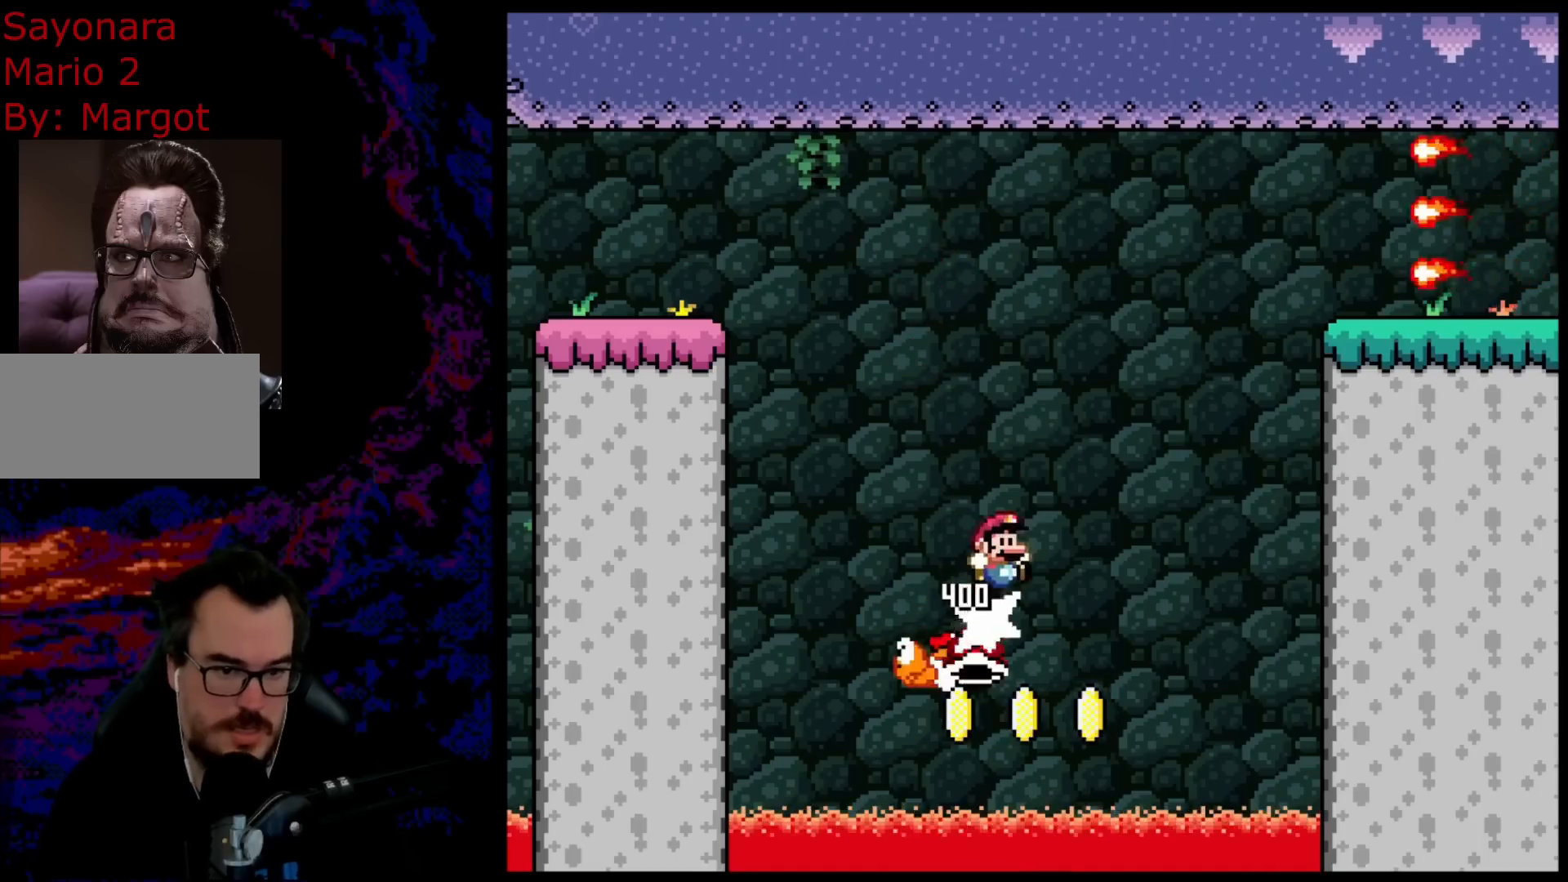
{"buttons": ["B", "Y", "DPAD_RIGHT"], "events": []}
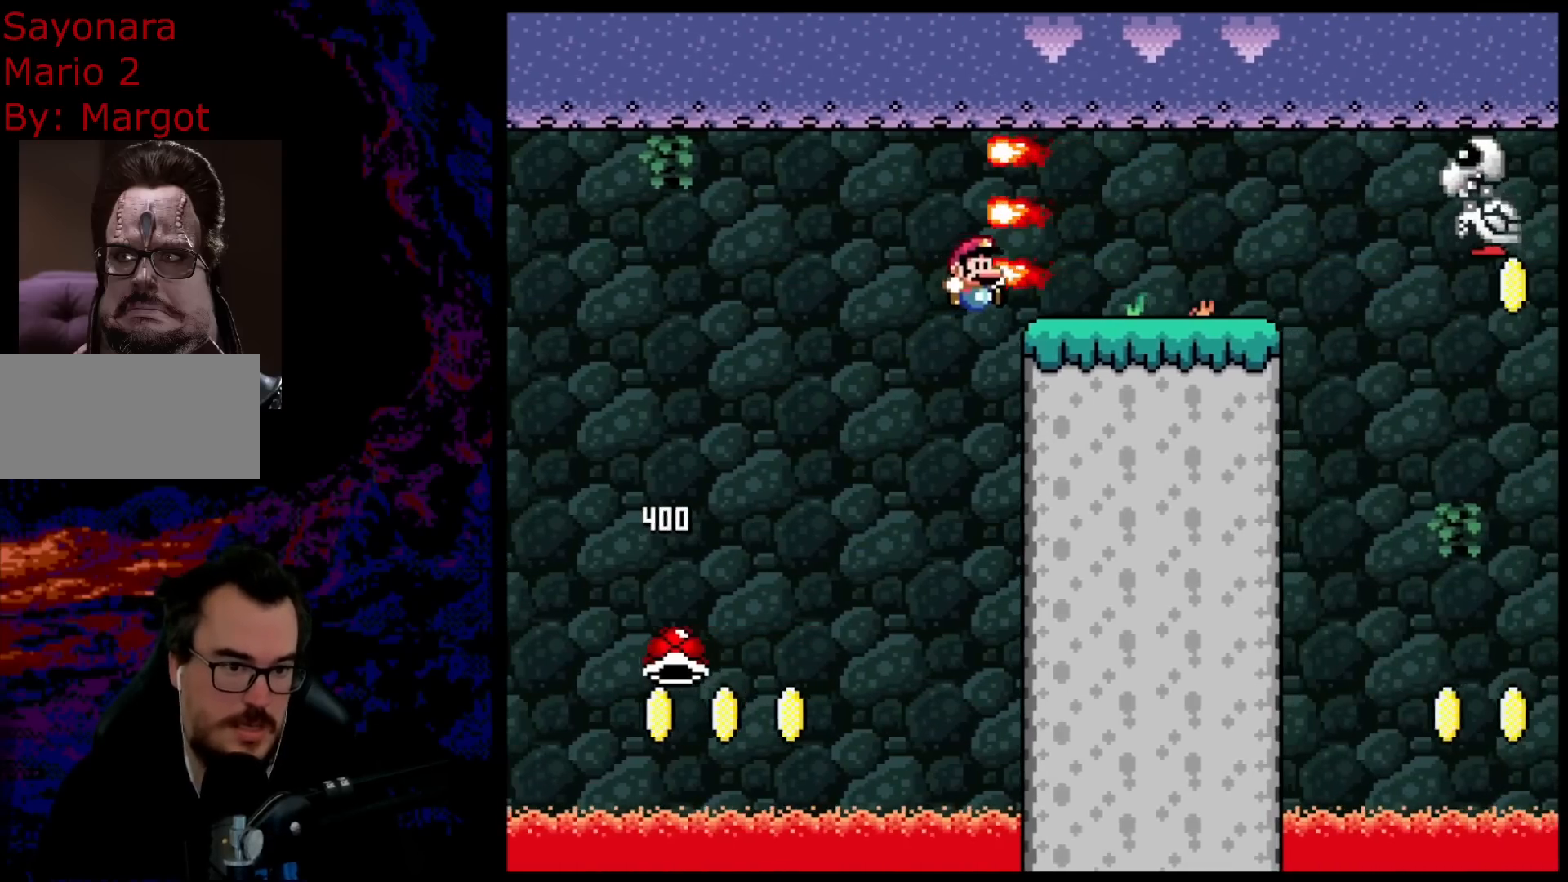
{"buttons": ["B", "Y"], "events": [[350, "DPAD_RIGHT", "up"]]}
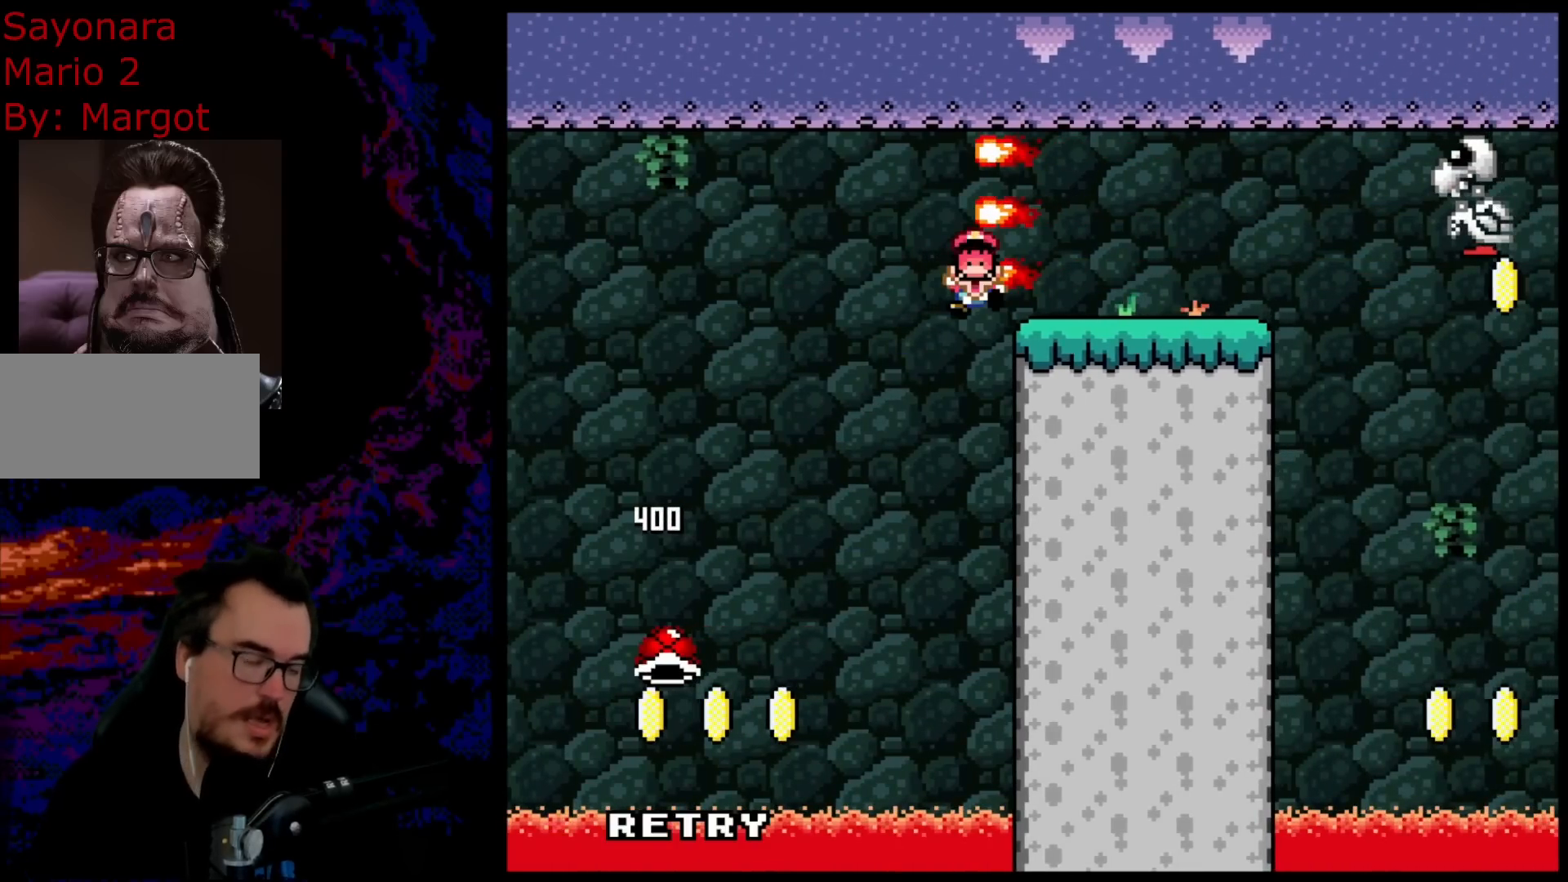
{"buttons": ["B", "Y"], "events": []}
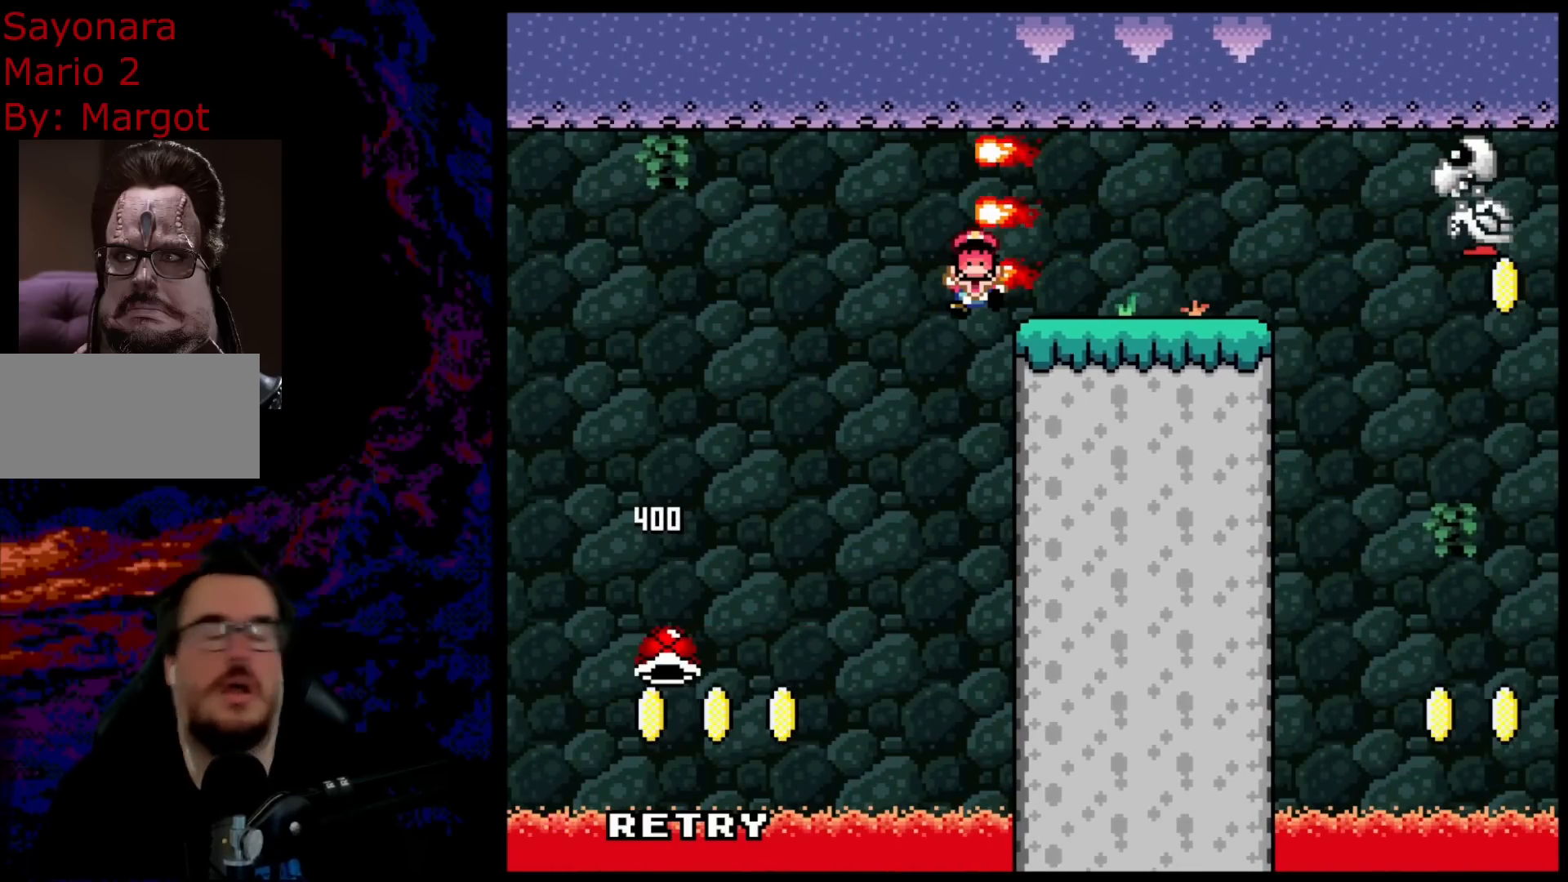
{"buttons": [], "events": [[17, "Y", "up"], [67, "B", "up"]]}